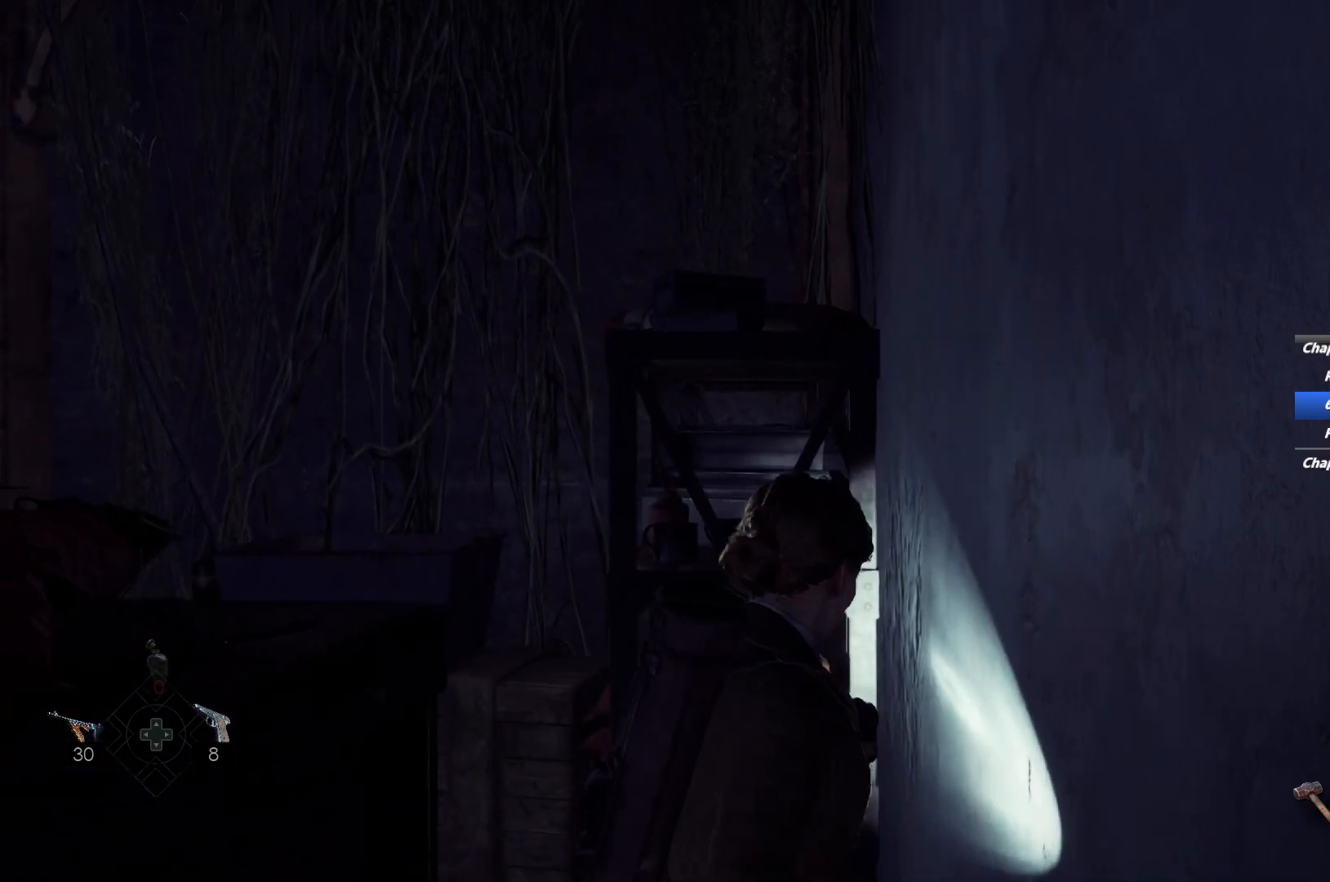
Gameplay with keyboard and mouse; each line is a JSON object with the keys and mouse buttons held at the frame after it. "events" lists presses ("down") and releases ("up") of "1", "2", "3", "4", "5", "6", "a", "alt", "b", "c", "caps_lock", "ctrl", "d", "e", "escape", "f", "g", "q", "r", "s", "shift", "space", "t", "tab", "v", "w", "x", "y", "z", "mouse_left", "mouse_wheel", "mouse_right", "mouse_mb4" and "mouse_mb5" between this image and that frame as [ms after this image, input, new state], when the widget could be followed in between. "mouse_left", "mouse_wheel", "mouse_right", "mouse_mb4", "mouse_mb5" = the "left", "wheel", "right", "mb4", "mb5" buttons of the "mouse" list. No other keys are recorded. "wheel" means that the mouse wheel is clicked or scrolled. Mouse movement is not recorded.
{"keys": ["a"], "mouse": [], "events": [[100, "w", "up"], [383, "a", "down"]]}
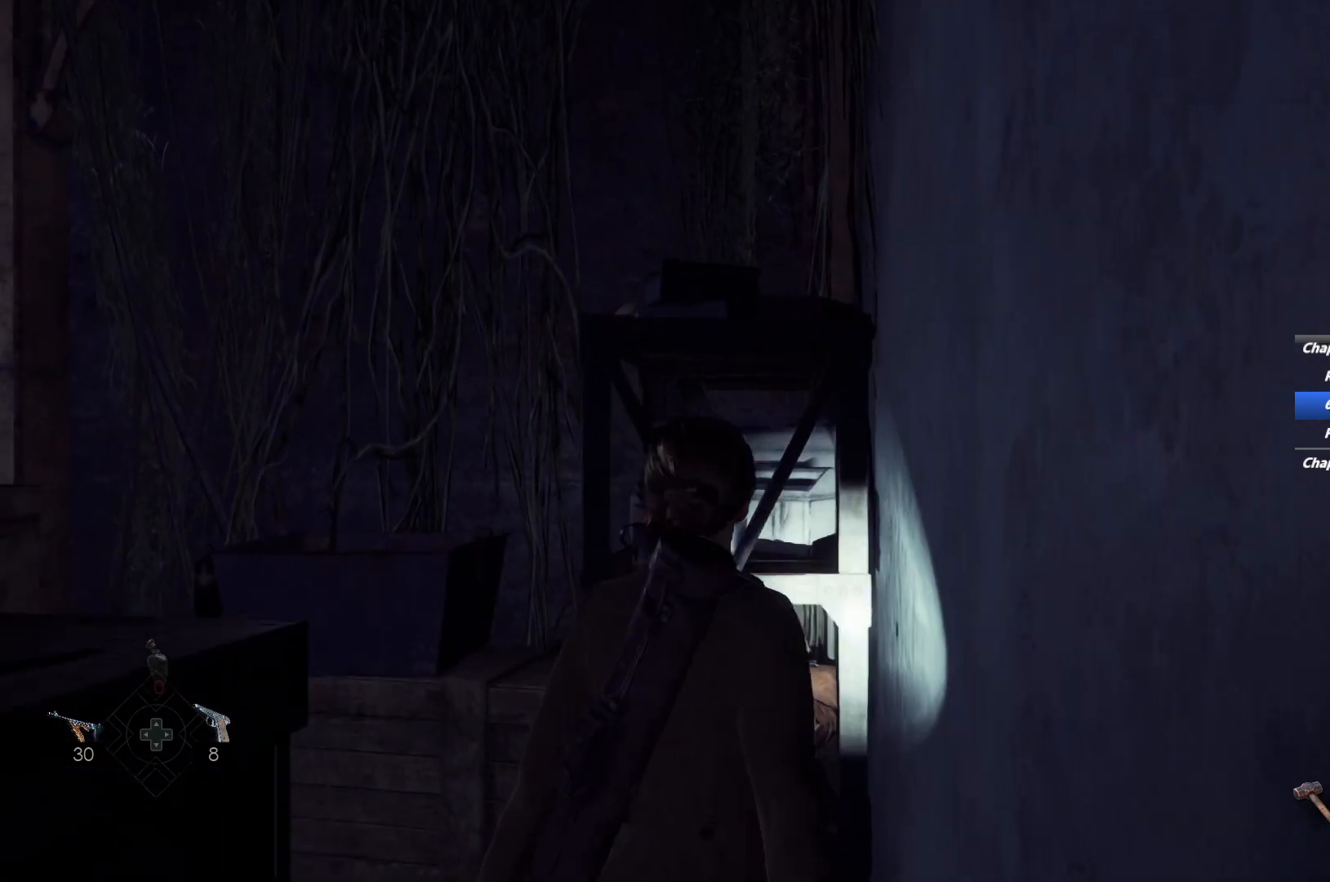
{"keys": ["a", "shift", "w"], "mouse": [], "events": [[83, "w", "down"], [300, "shift", "down"]]}
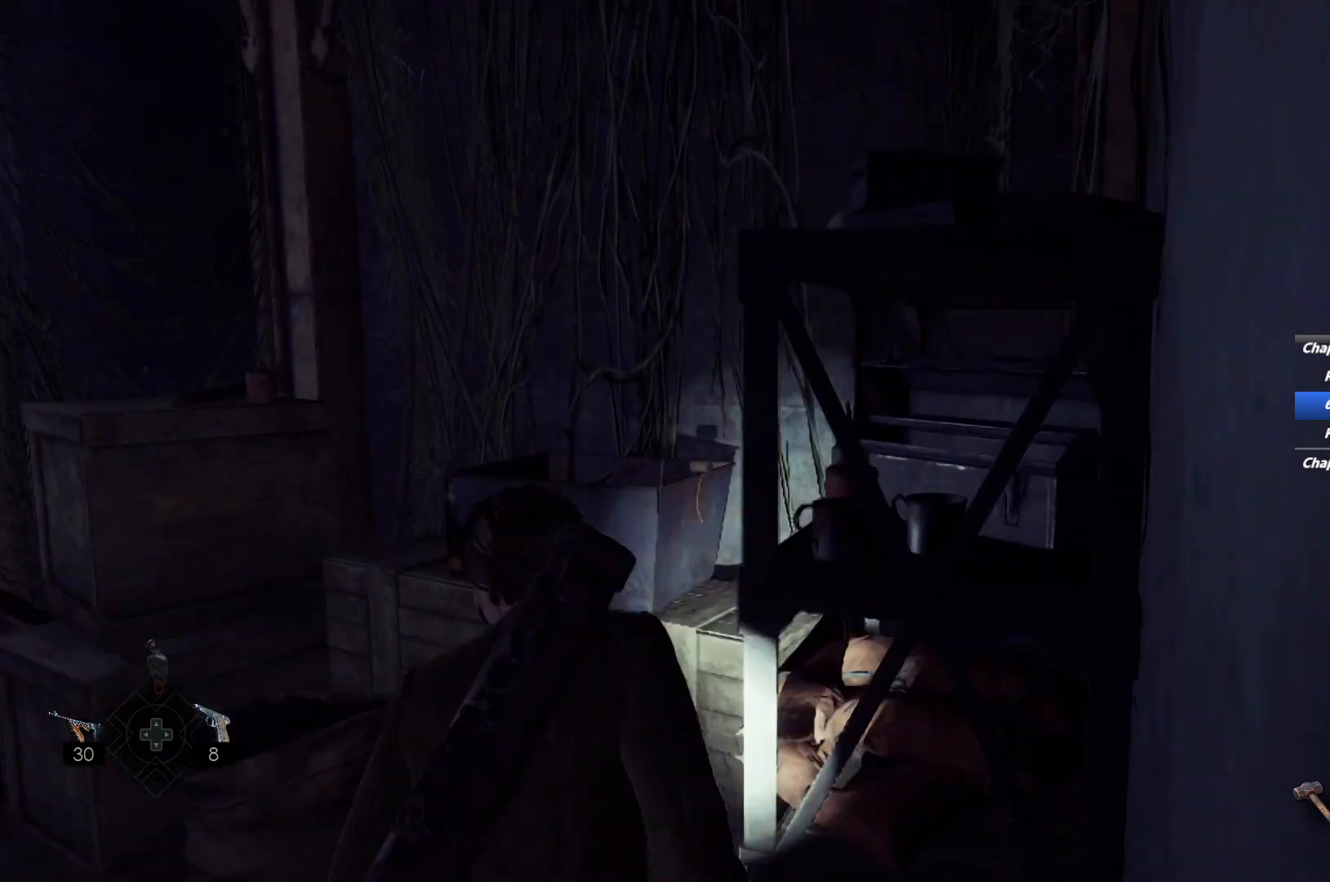
{"keys": ["a", "shift", "w"], "mouse": [], "events": [[67, "a", "up"], [350, "a", "down"]]}
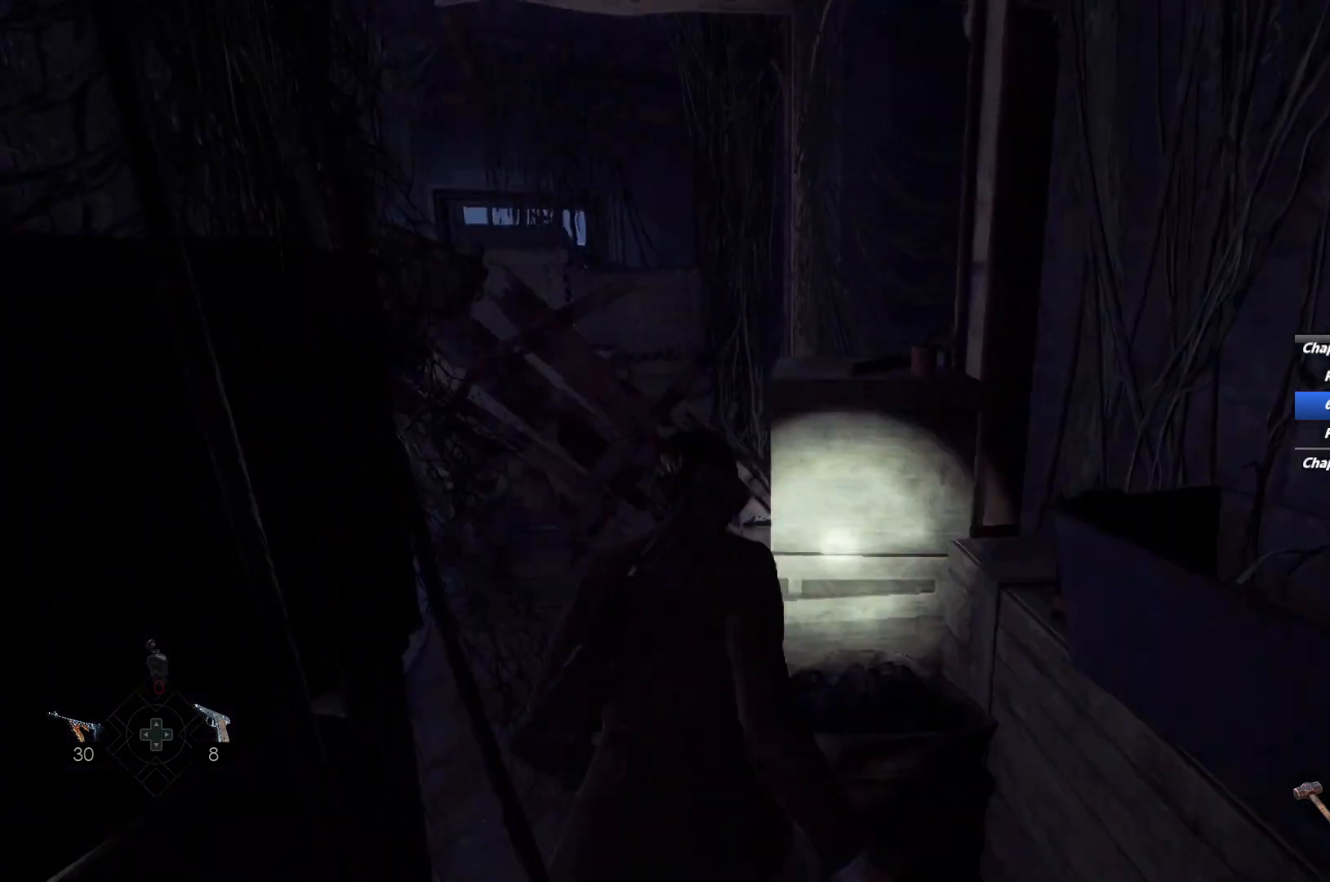
{"keys": ["f", "shift", "w"], "mouse": [], "events": [[117, "a", "up"], [450, "f", "down"]]}
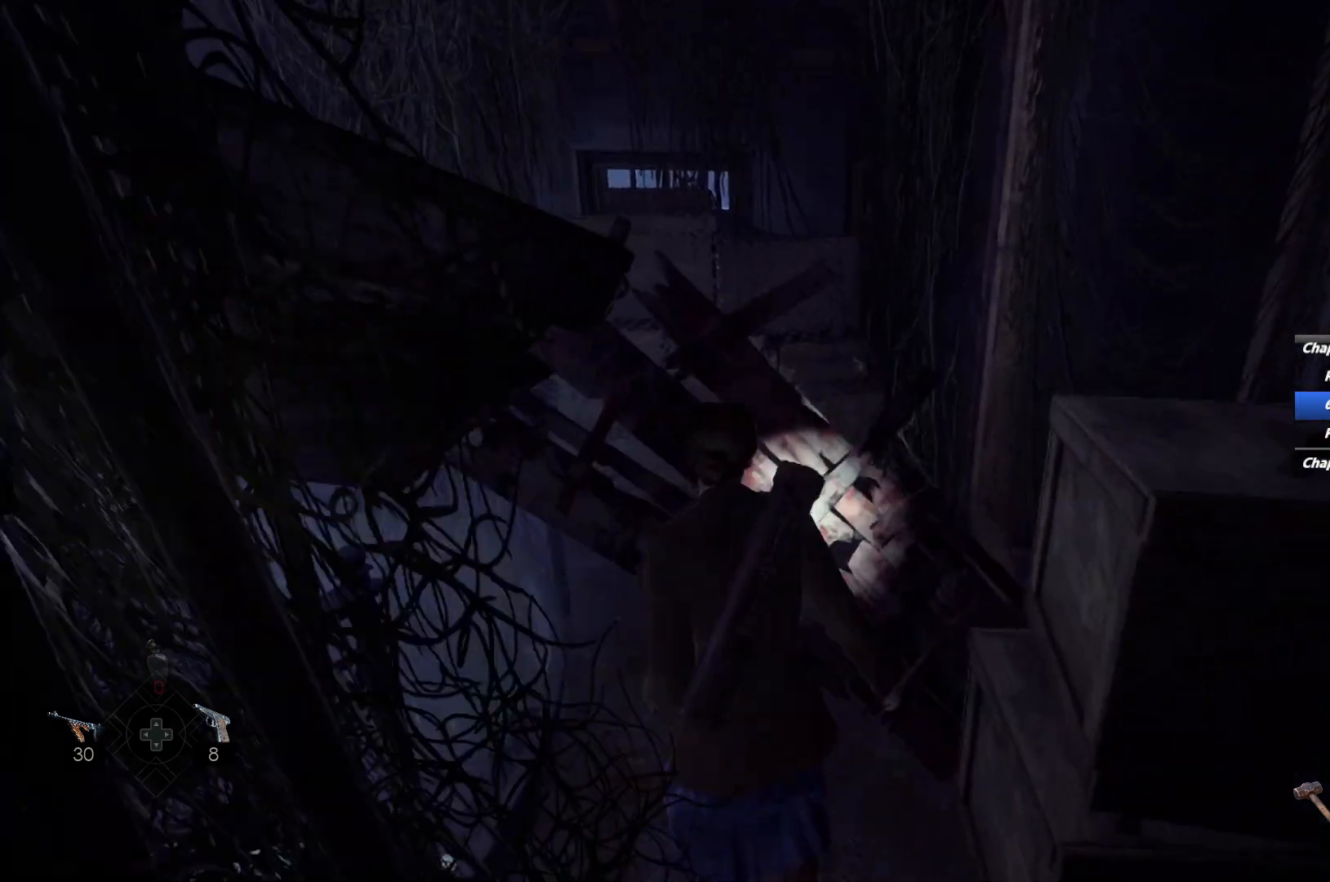
{"keys": ["w"], "mouse": [], "events": [[17, "shift", "up"], [50, "f", "up"], [117, "f", "down"], [200, "f", "up"]]}
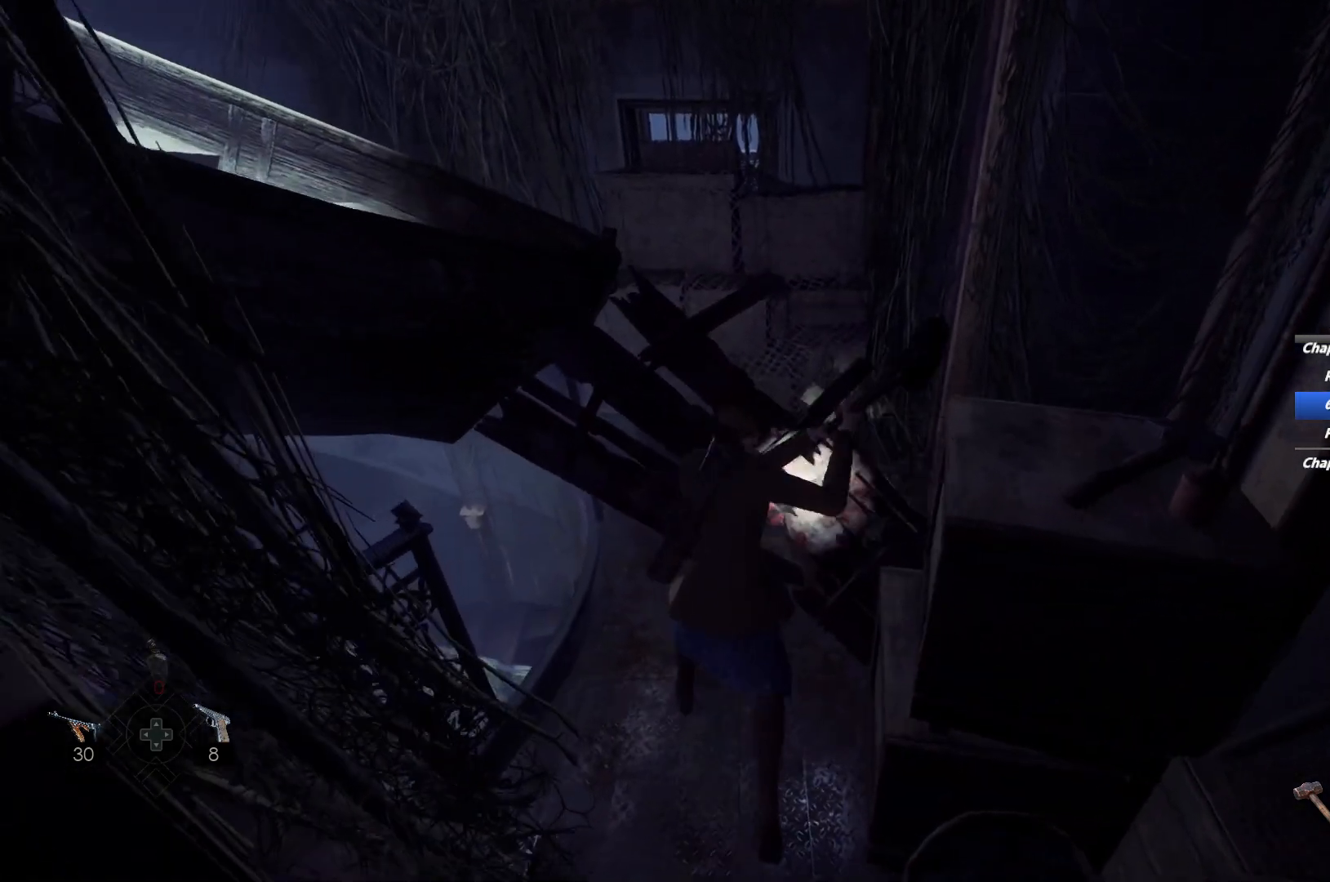
{"keys": ["f", "shift", "w"], "mouse": [], "events": [[100, "shift", "down"], [500, "f", "down"]]}
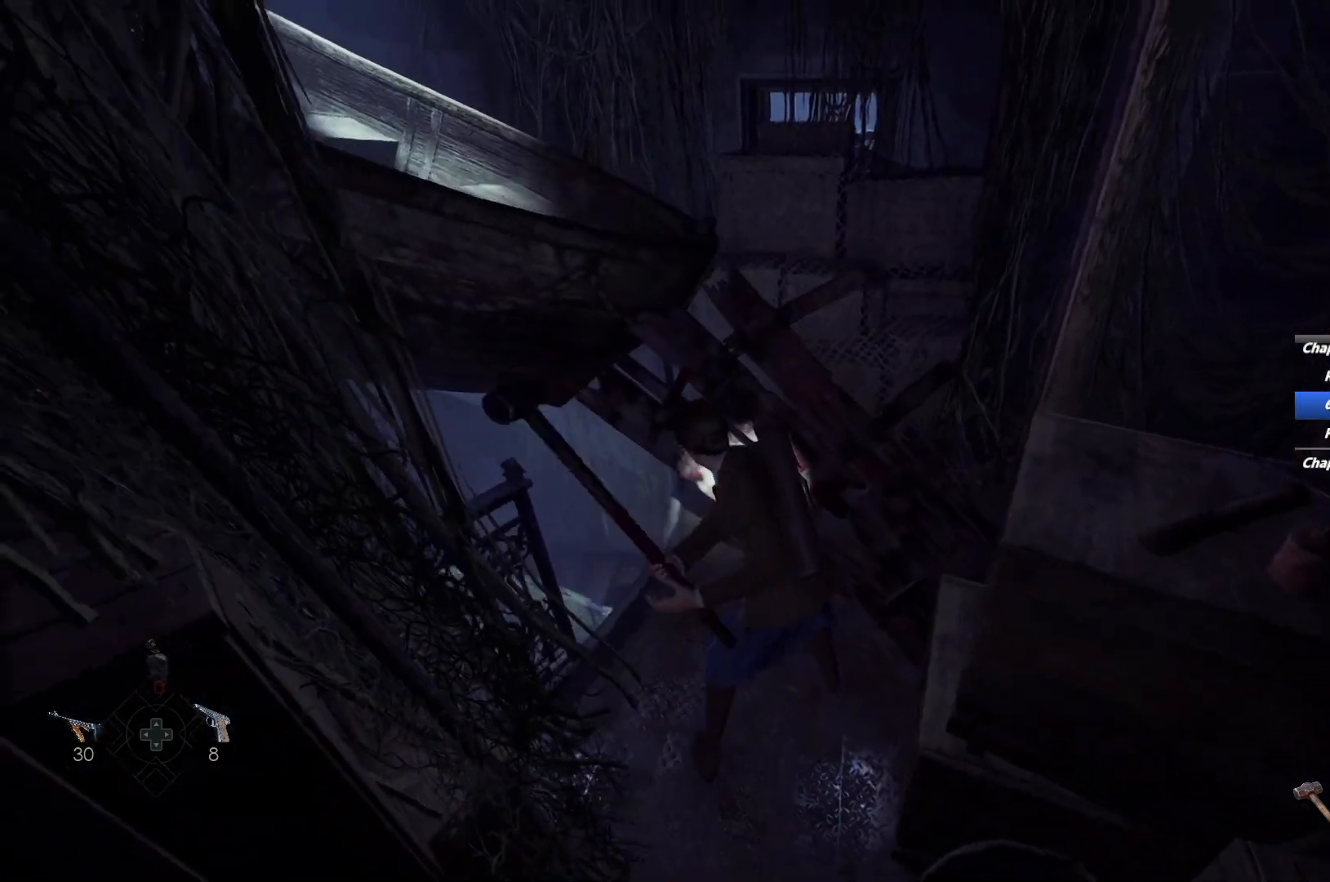
{"keys": ["shift", "w"], "mouse": [], "events": [[100, "f", "up"], [183, "f", "down"], [250, "f", "up"]]}
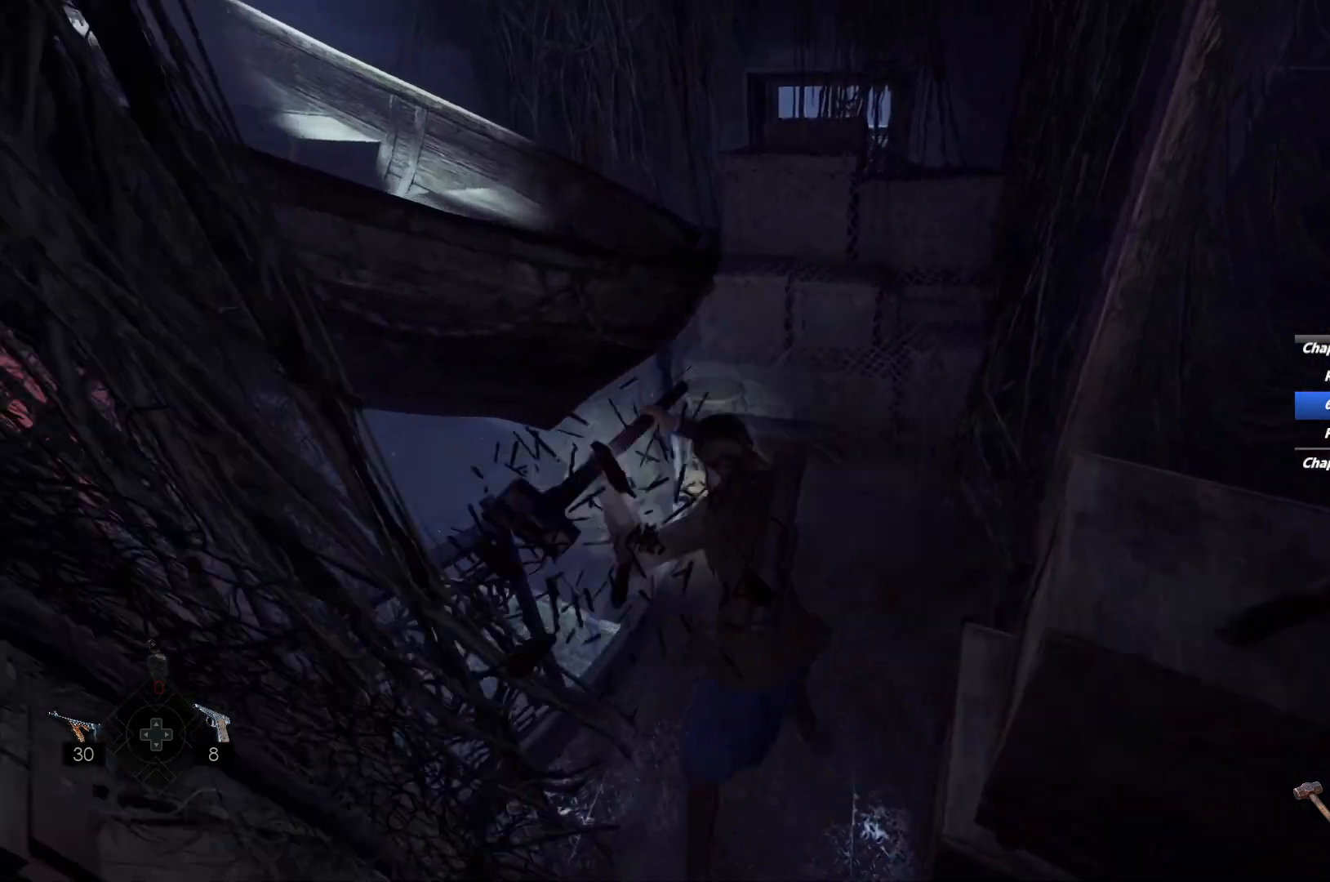
{"keys": ["shift", "w"], "mouse": [], "events": []}
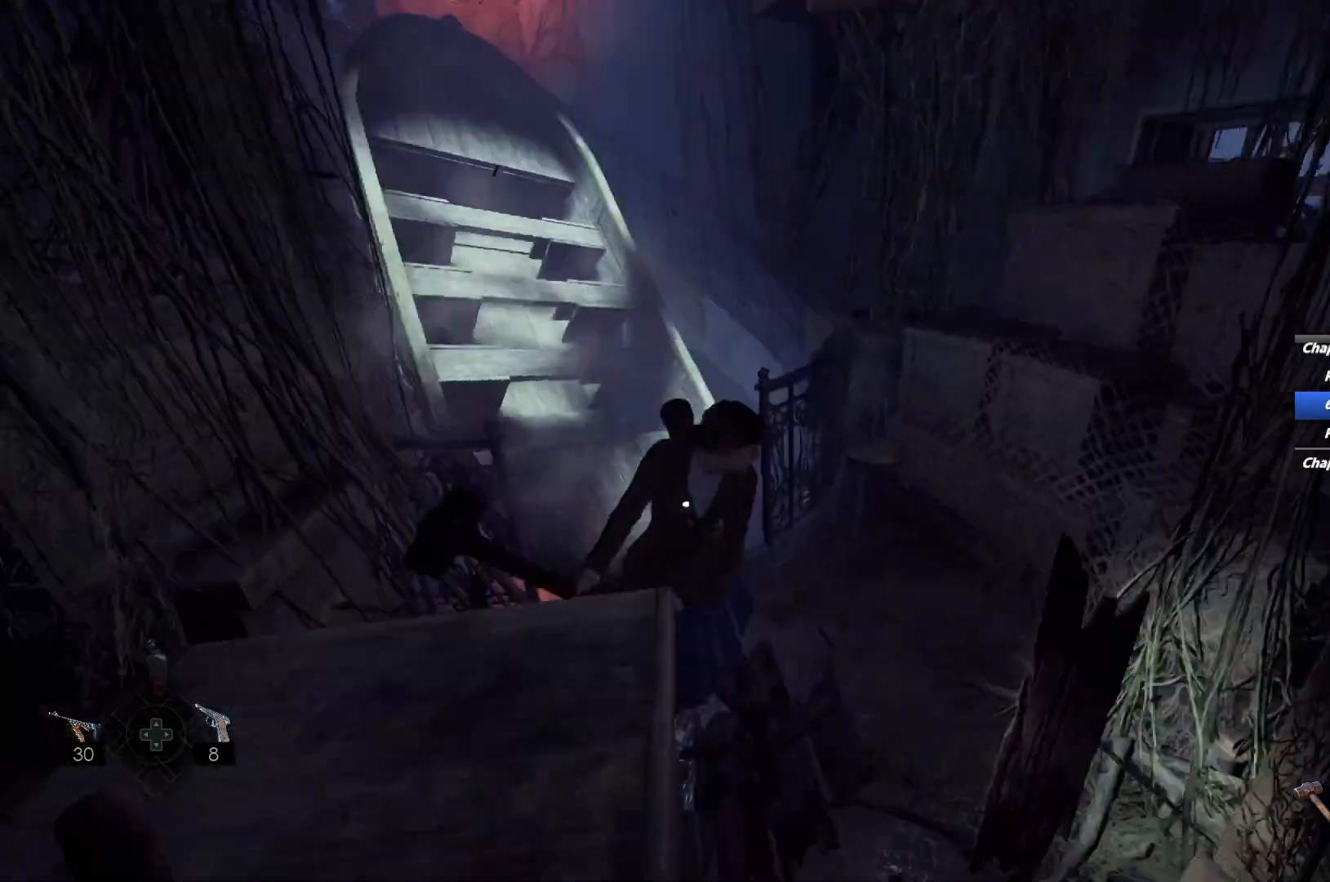
{"keys": ["shift", "w"], "mouse": [], "events": [[133, "mouse_right", "down"], [450, "mouse_right", "up"]]}
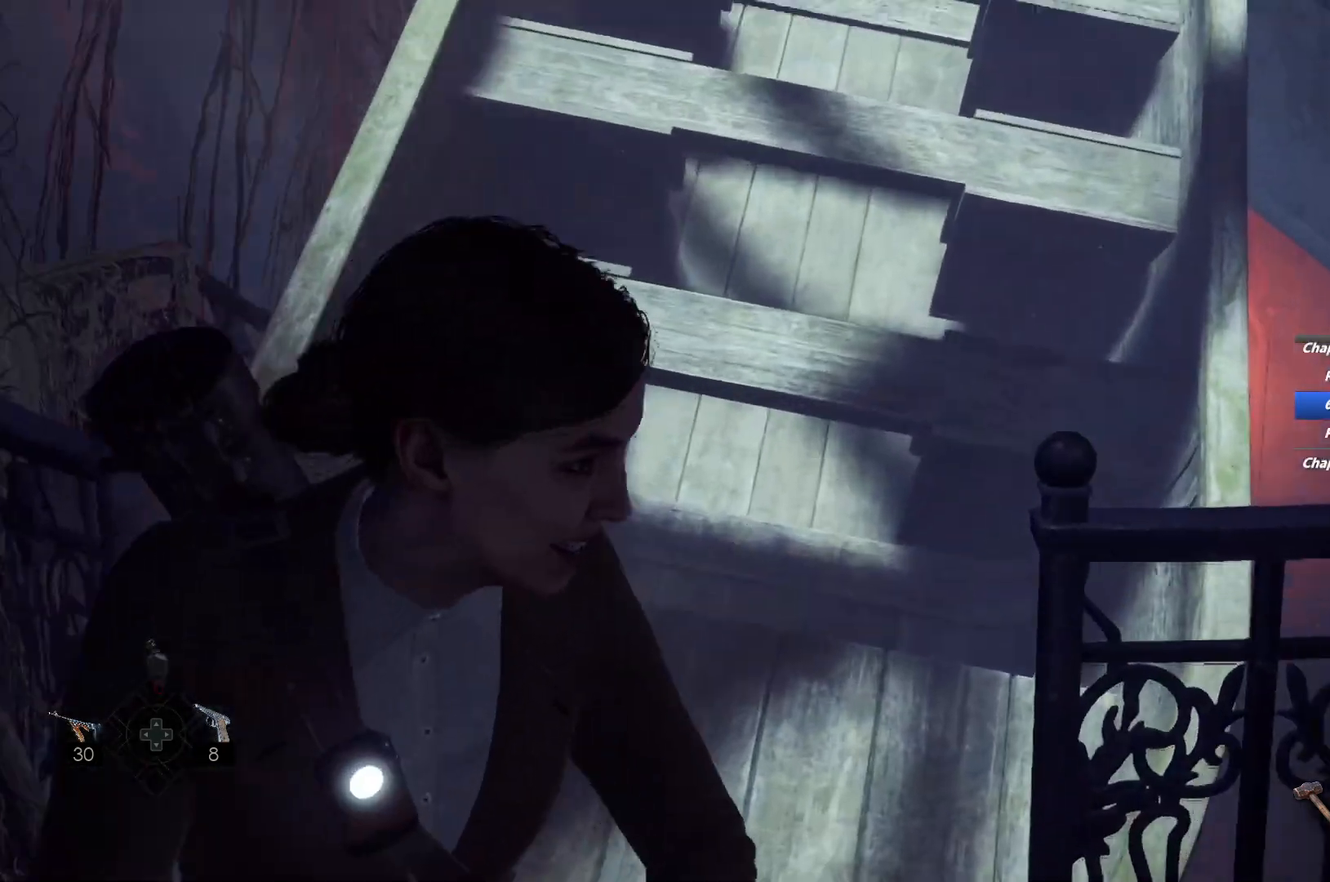
{"keys": ["shift", "w"], "mouse": [], "events": [[150, "space", "down"], [250, "space", "up"], [317, "space", "down"], [450, "space", "up"]]}
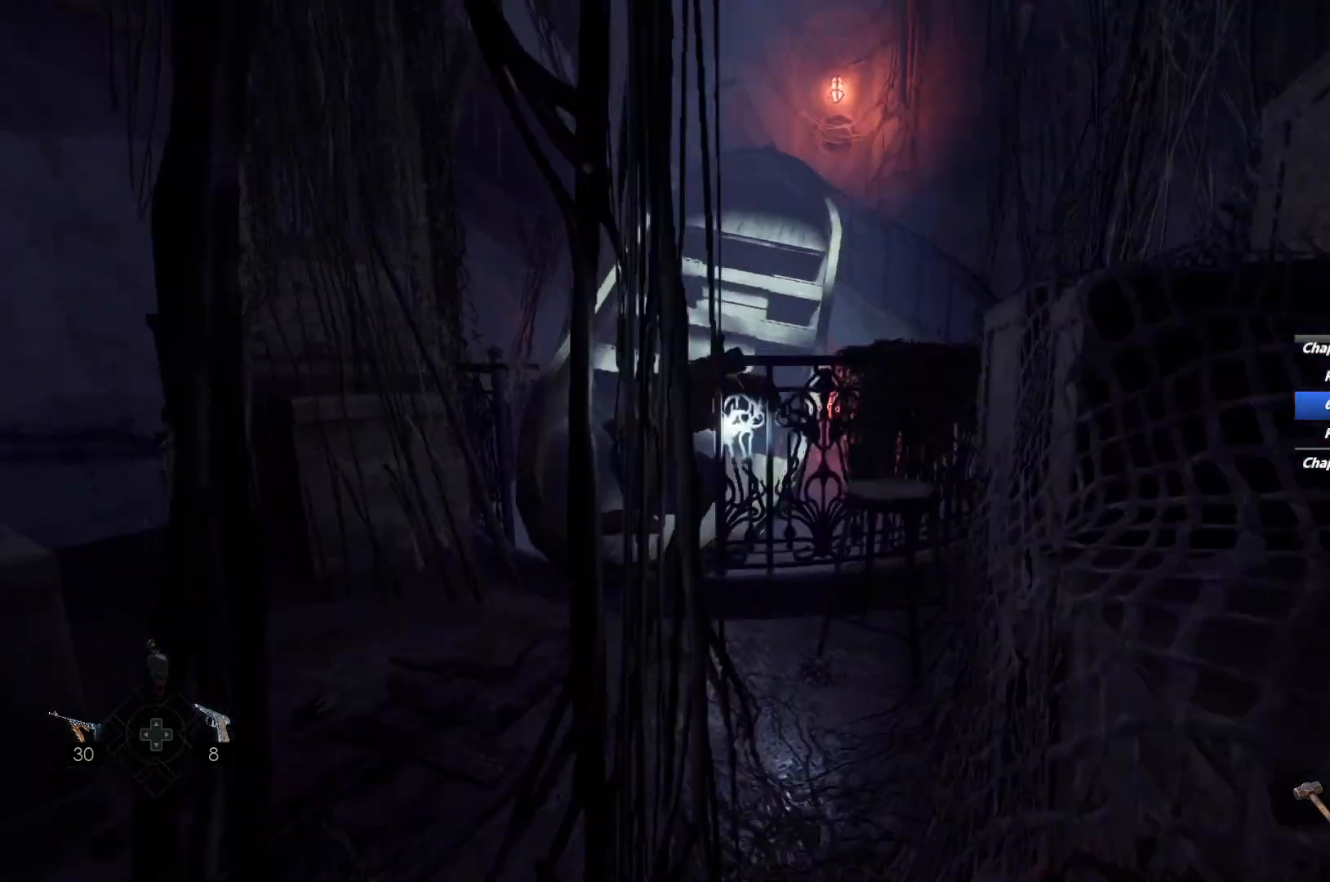
{"keys": ["shift", "w"], "mouse": [], "events": [[167, "a", "down"], [267, "a", "up"]]}
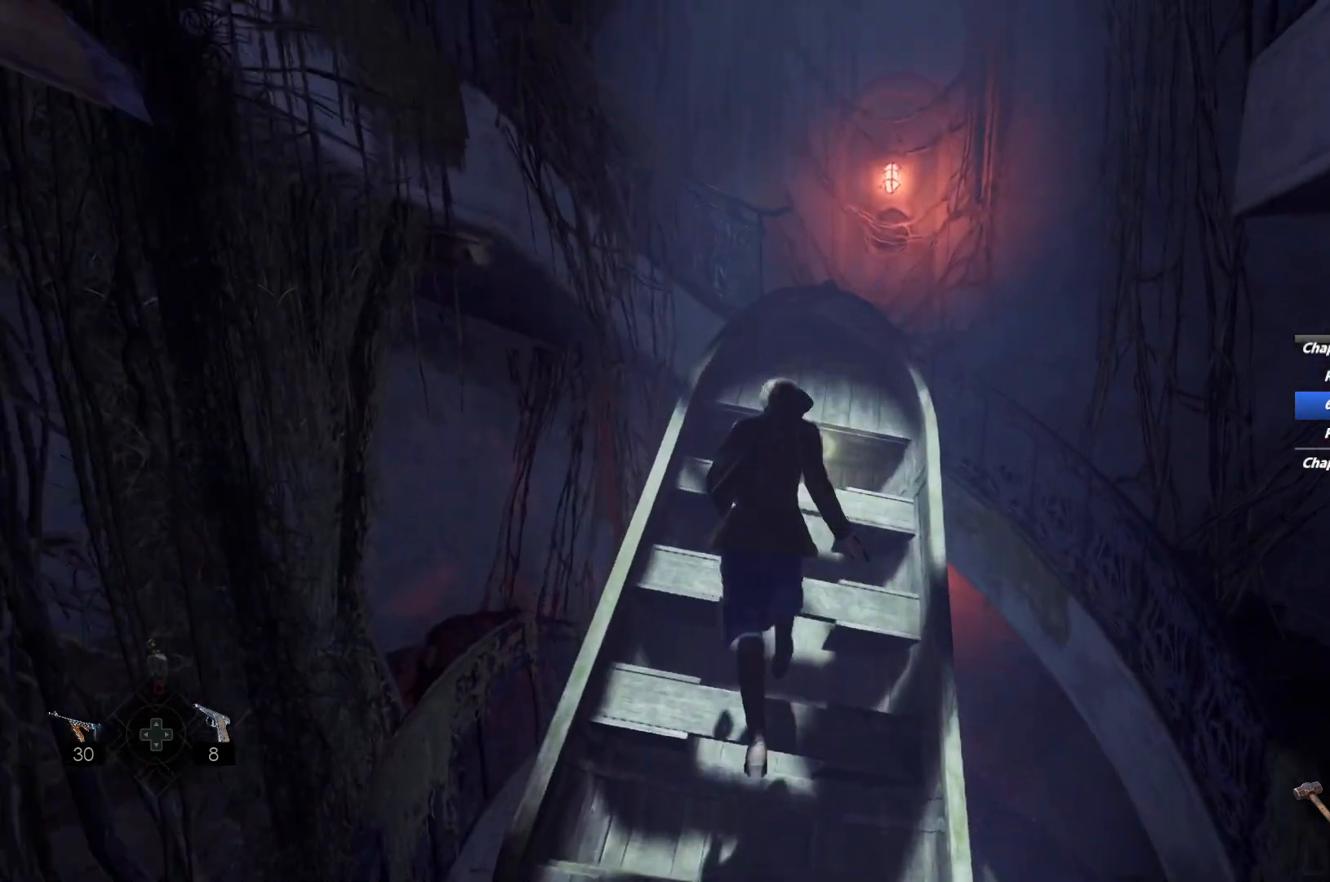
{"keys": ["f", "shift", "w"], "mouse": [], "events": [[83, "space", "down"], [167, "space", "up"], [267, "space", "down"], [333, "space", "up"], [433, "f", "down"]]}
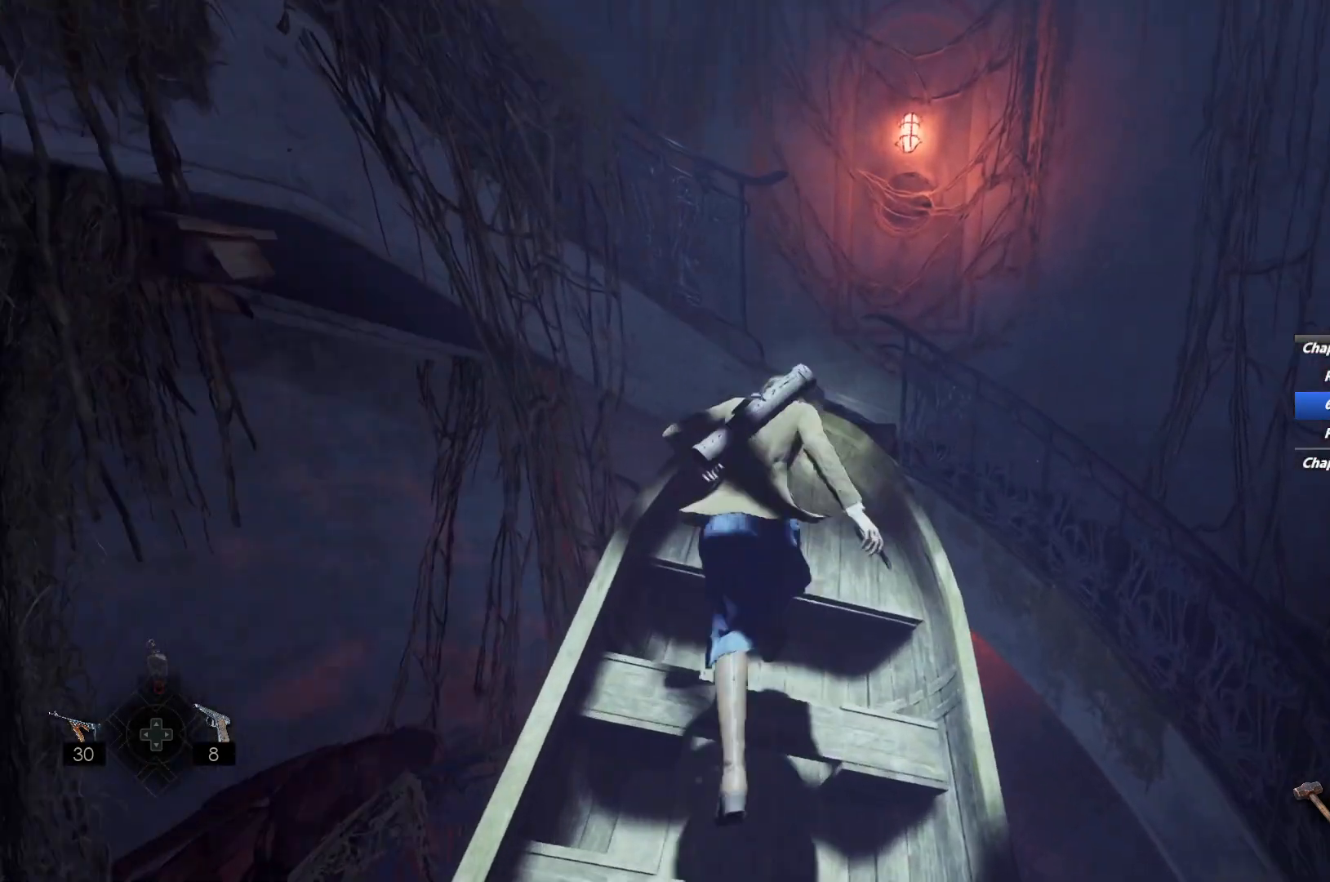
{"keys": ["shift", "w"], "mouse": [], "events": [[50, "f", "up"], [117, "f", "down"], [183, "f", "up"]]}
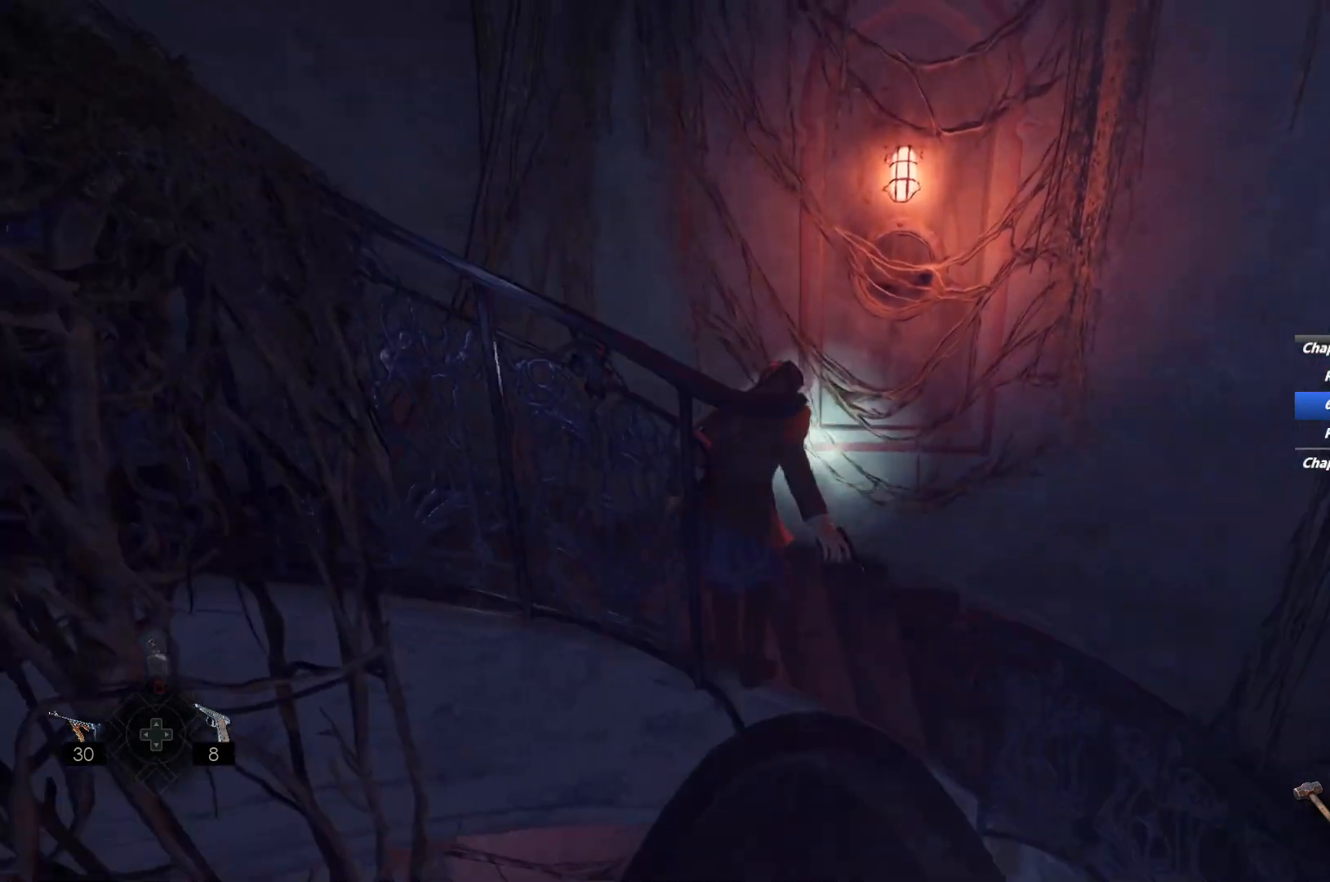
{"keys": ["shift", "w"], "mouse": [], "events": []}
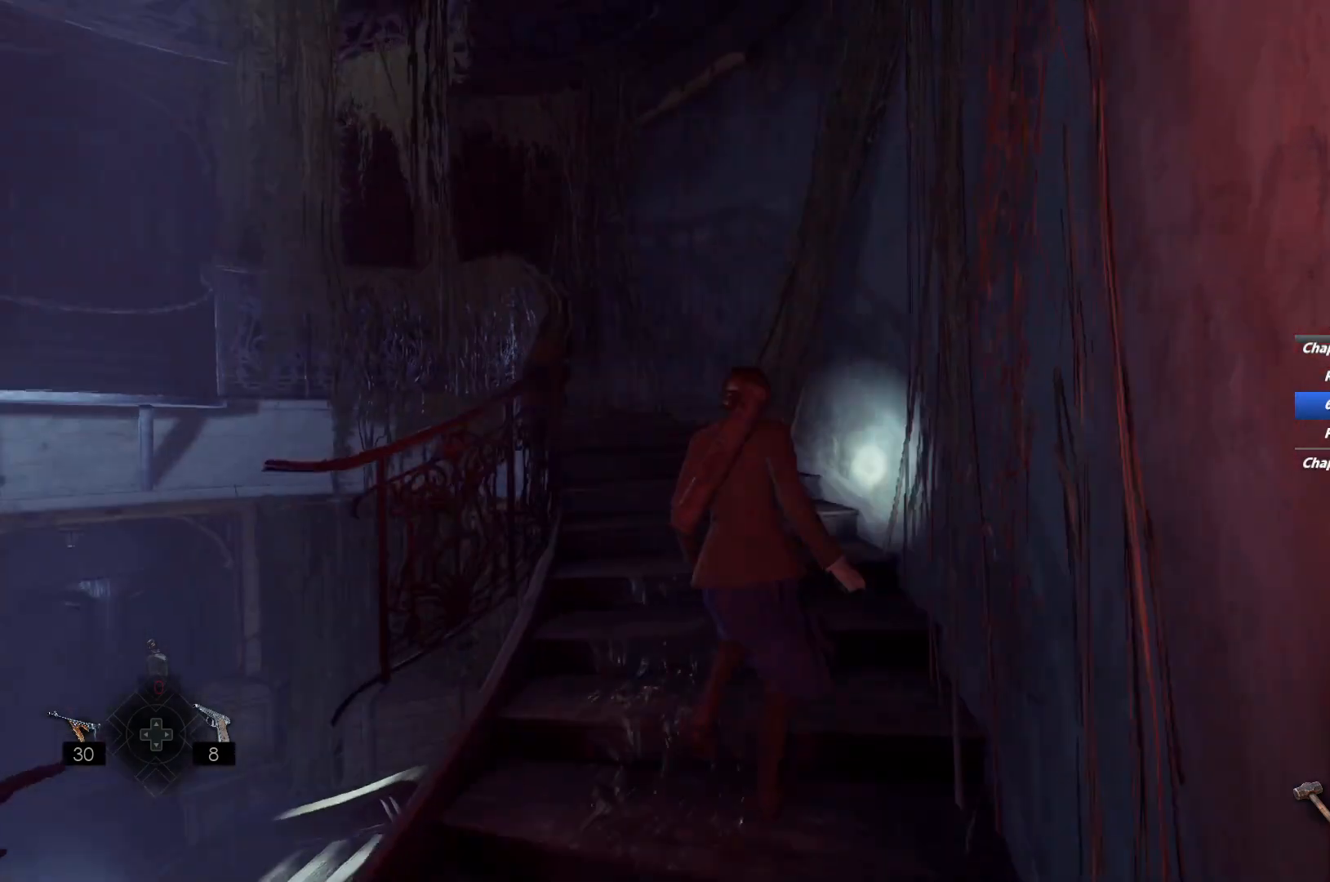
{"keys": ["shift", "w"], "mouse": [], "events": [[183, "space", "down"], [283, "space", "up"], [367, "space", "down"], [467, "space", "up"]]}
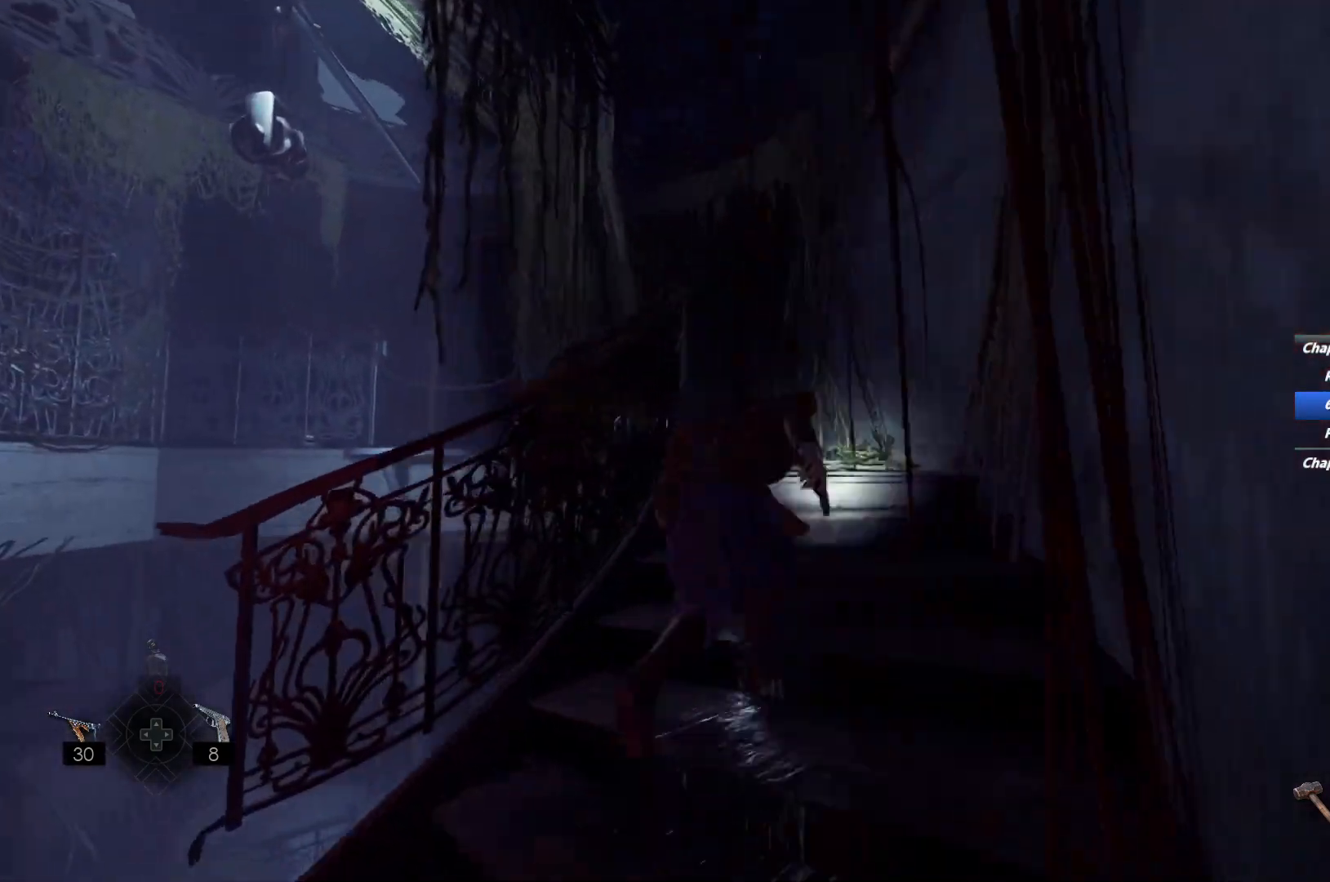
{"keys": ["shift", "w"], "mouse": [], "events": [[317, "d", "down"], [383, "d", "up"]]}
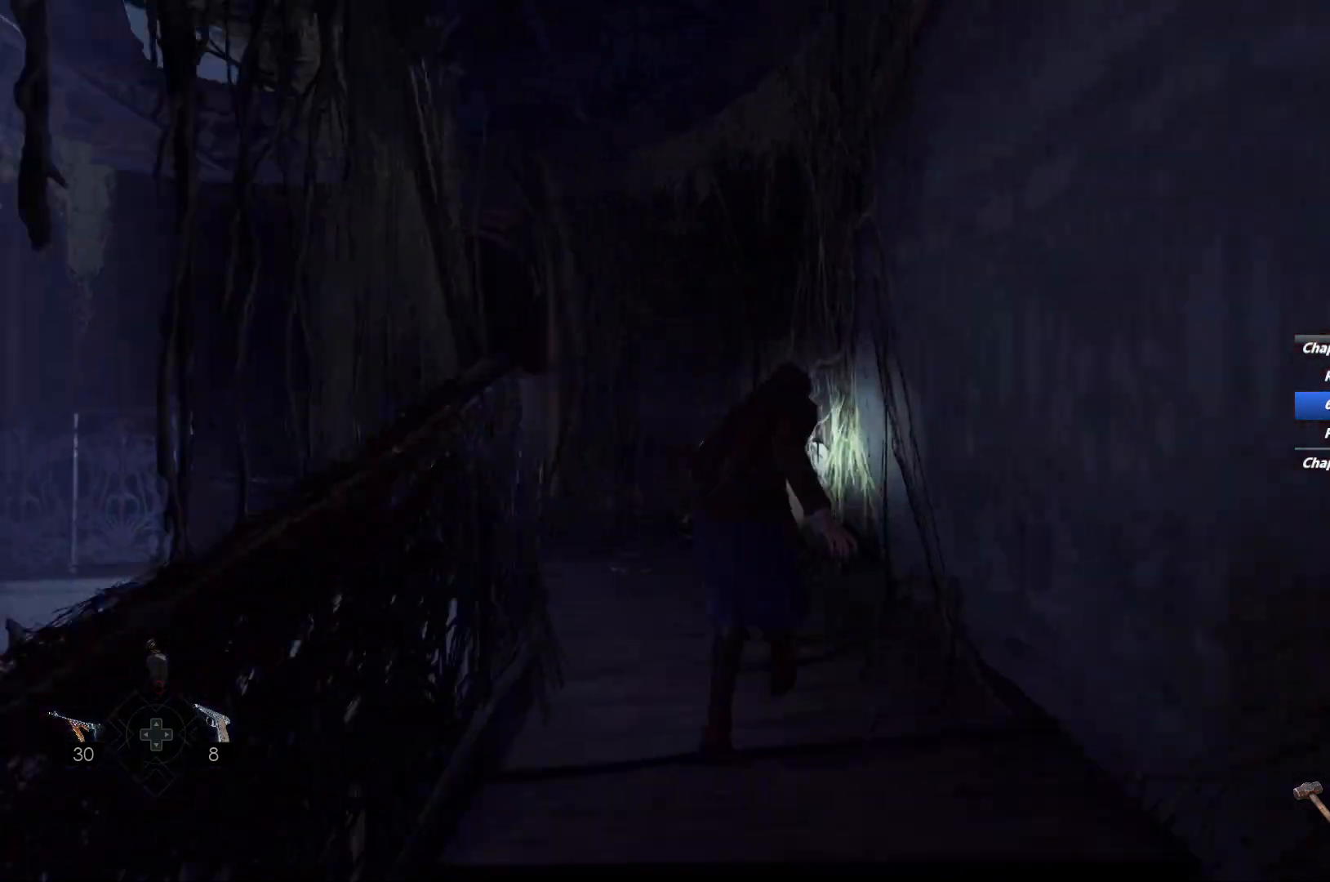
{"keys": ["shift", "w"], "mouse": [], "events": [[350, "space", "down"], [433, "space", "up"]]}
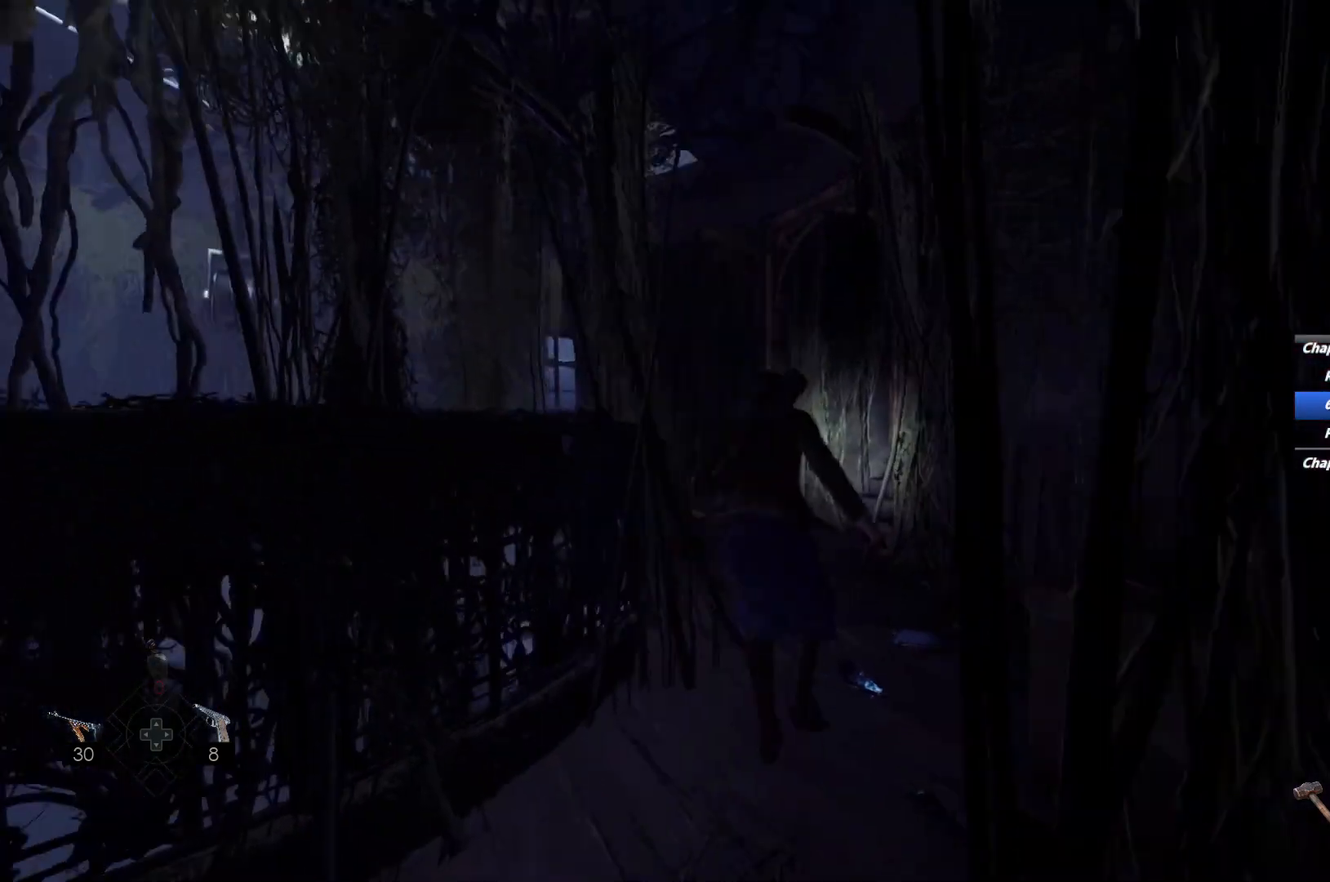
{"keys": ["shift", "w"], "mouse": [], "events": [[33, "space", "down"], [117, "space", "up"]]}
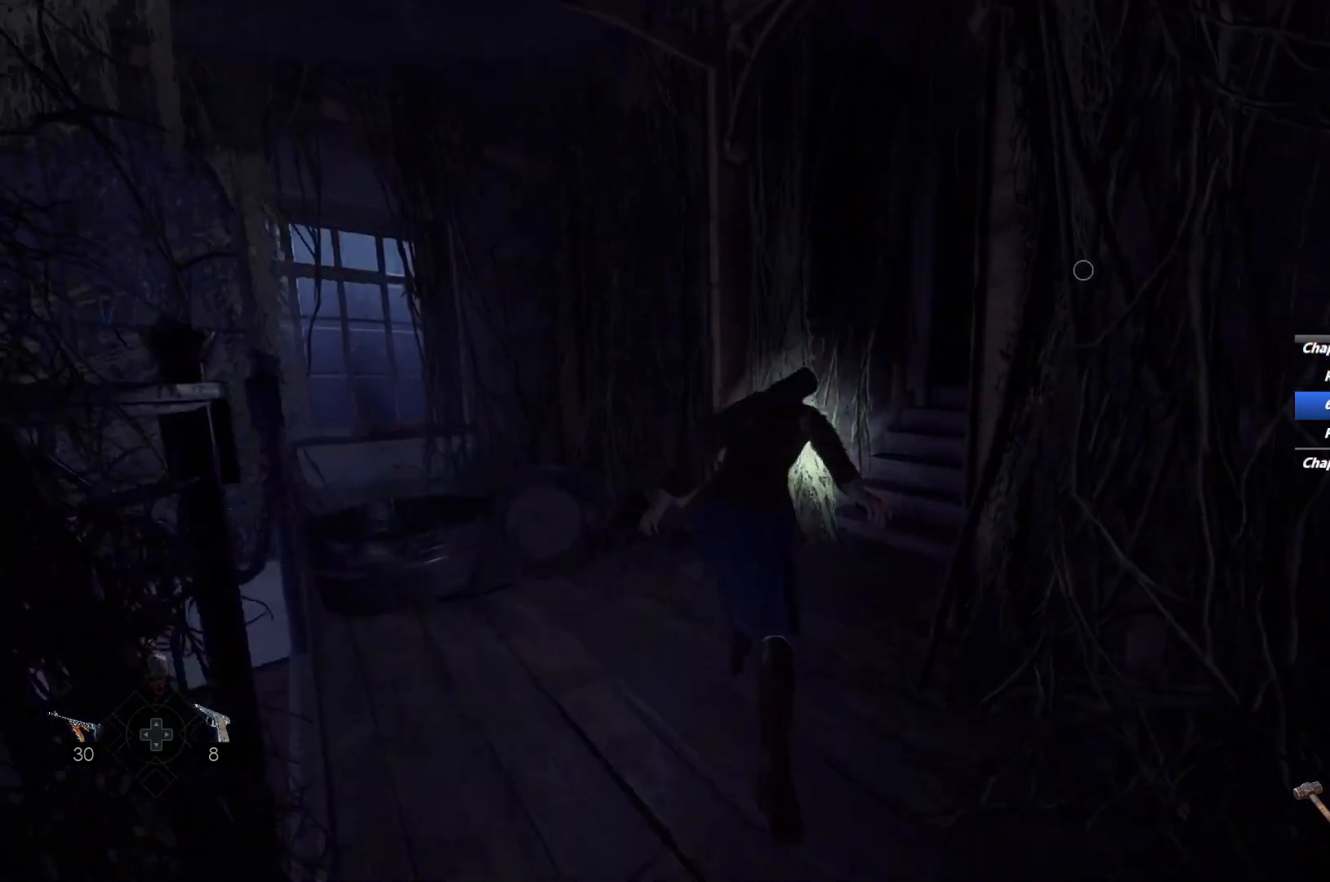
{"keys": ["shift", "space", "w"], "mouse": [], "events": [[317, "space", "down"], [383, "space", "up"], [483, "space", "down"]]}
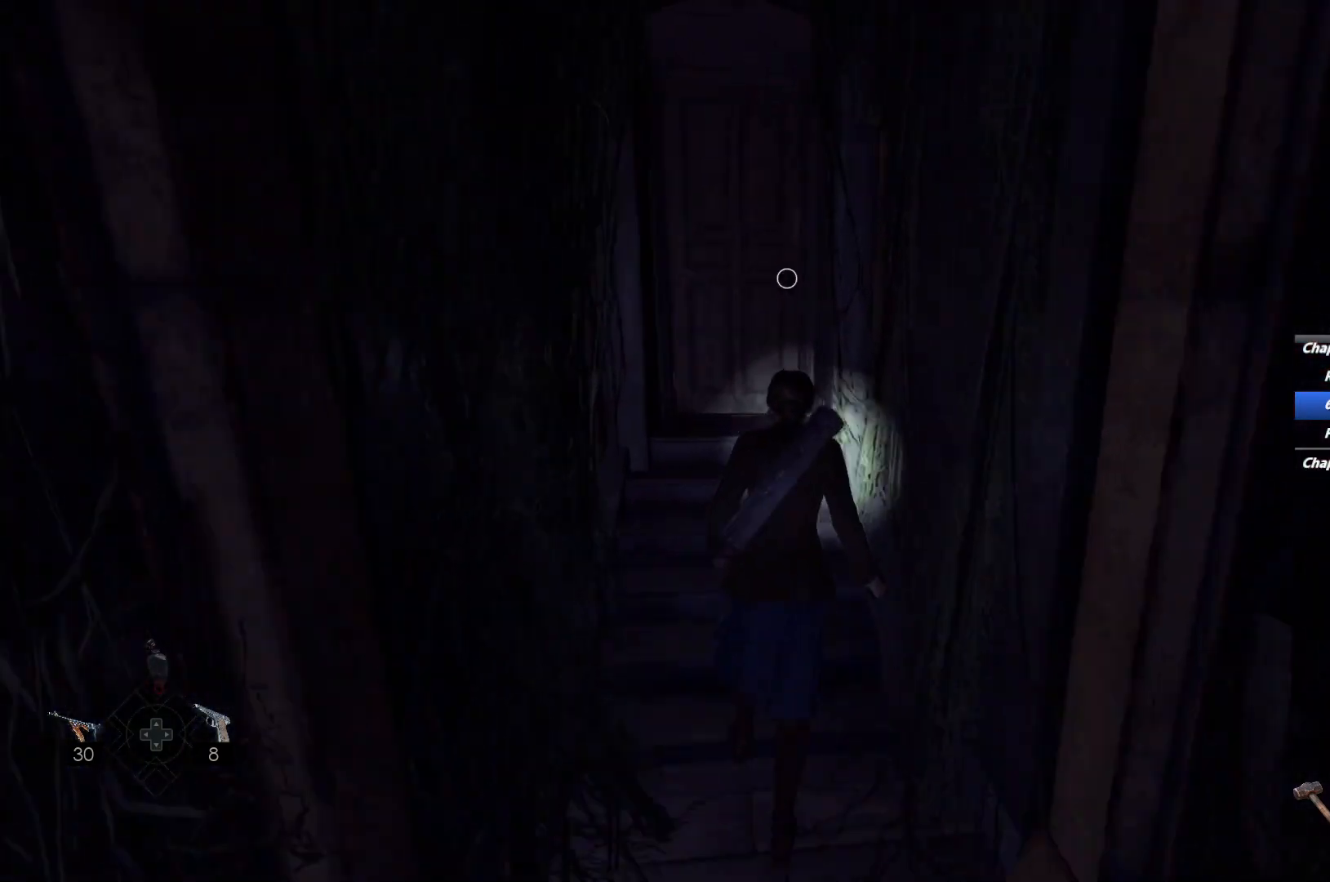
{"keys": ["shift", "w"], "mouse": [], "events": [[67, "space", "up"]]}
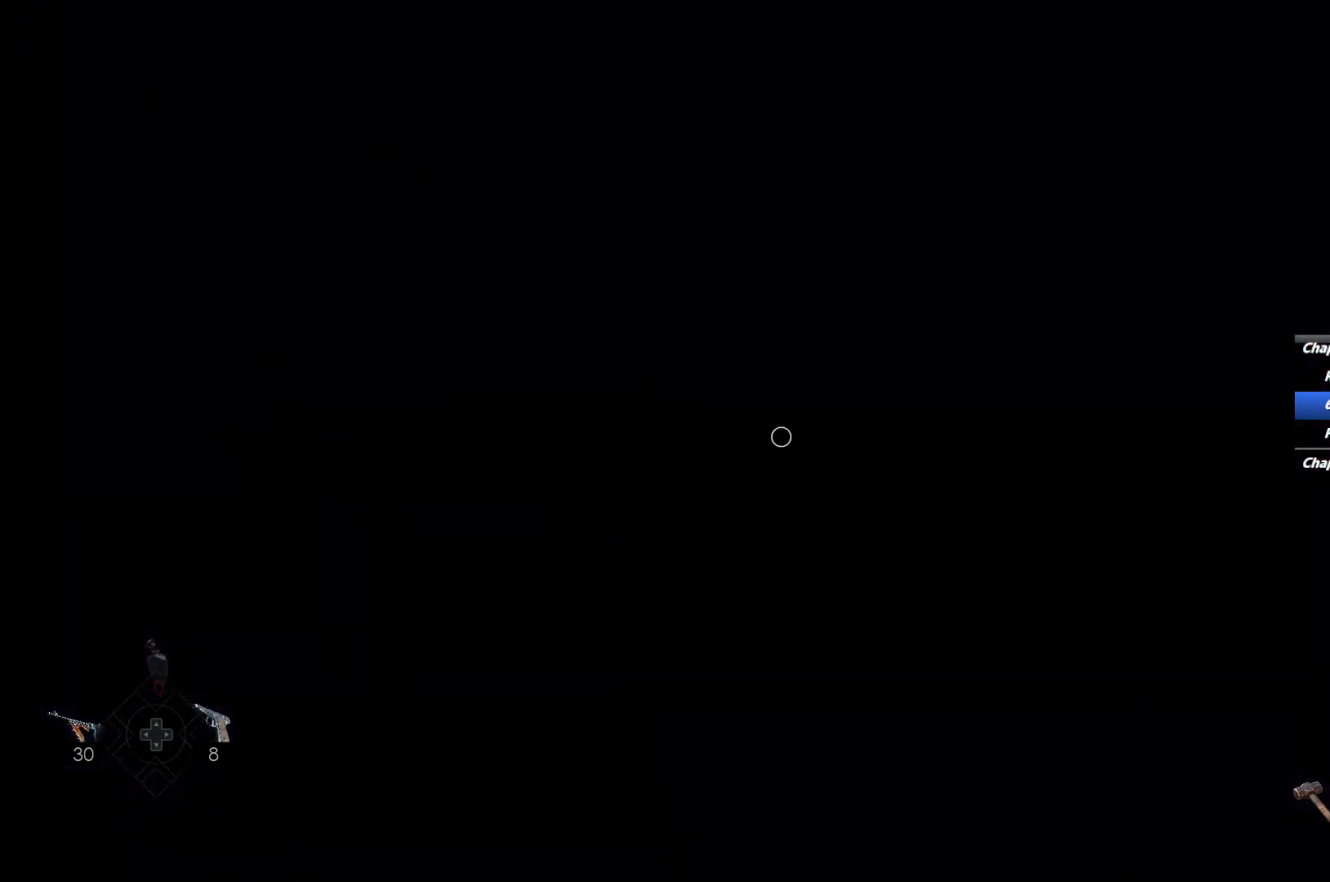
{"keys": ["e", "shift", "w"], "mouse": [], "events": [[33, "e", "down"], [117, "e", "up"], [183, "e", "down"], [267, "e", "up"], [350, "e", "down"], [433, "e", "up"], [500, "e", "down"]]}
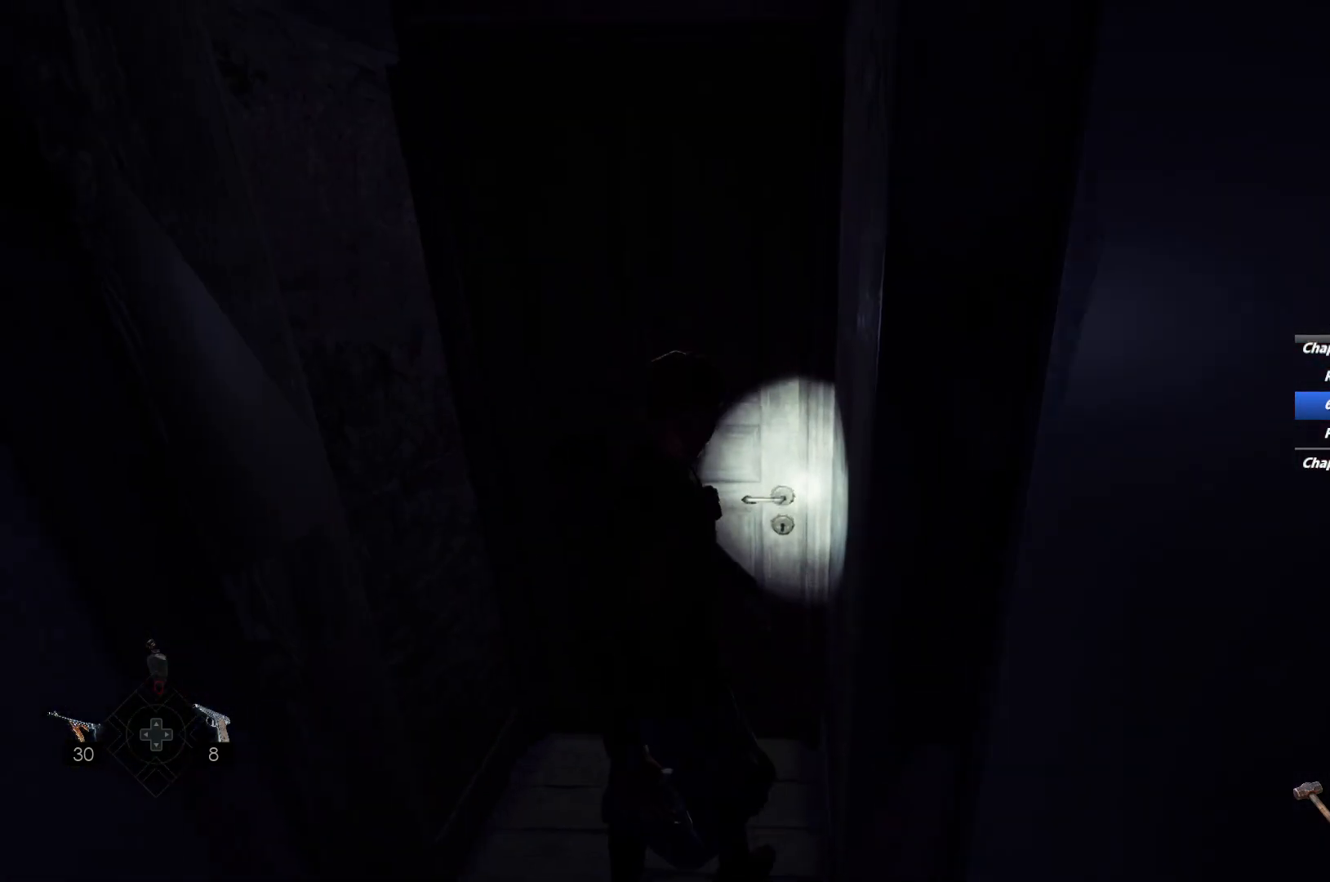
{"keys": ["shift", "w"], "mouse": [], "events": [[83, "e", "up"], [150, "mouse_right", "down"], [250, "mouse_right", "up"], [367, "f", "down"], [450, "f", "up"]]}
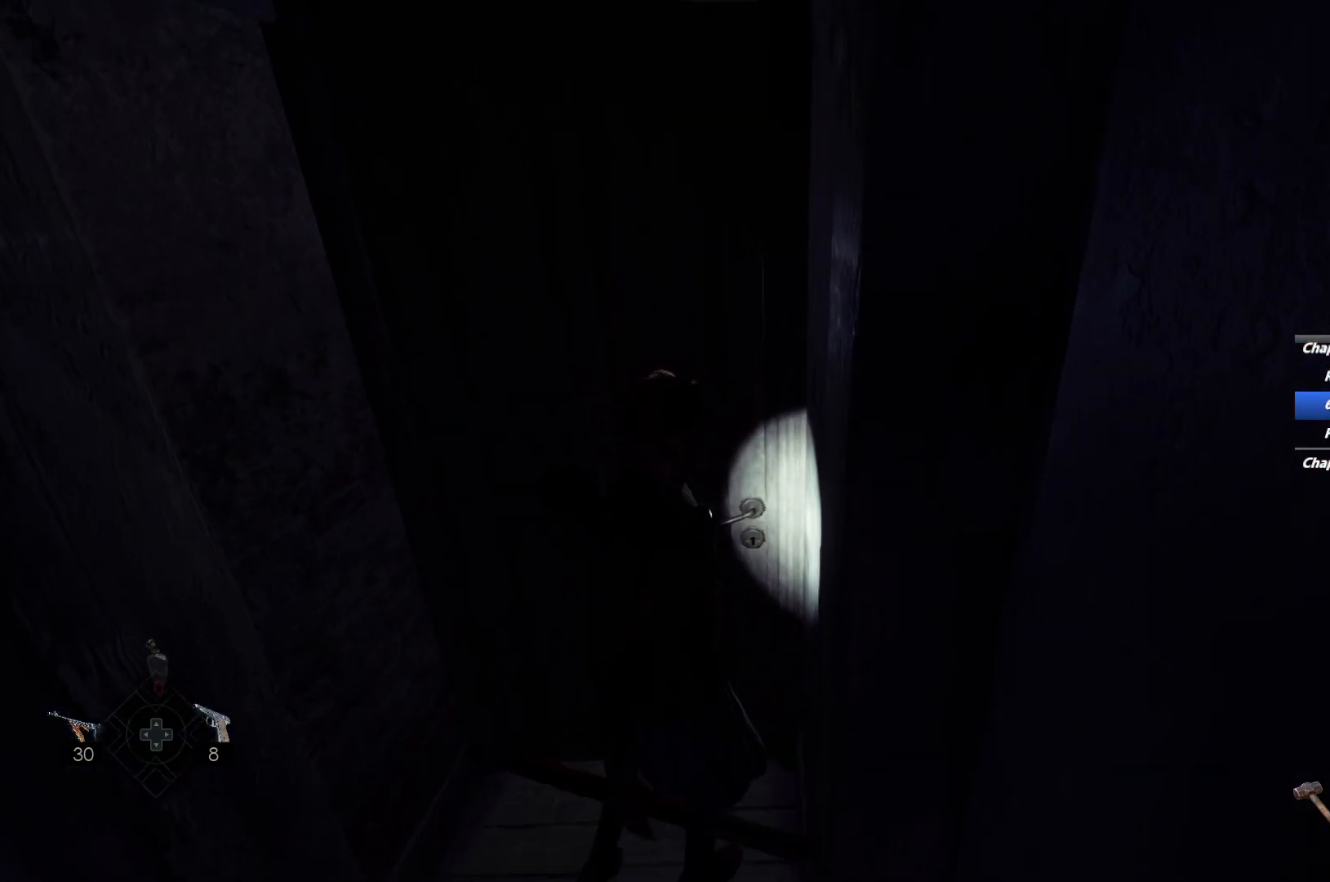
{"keys": ["shift", "w"], "mouse": [], "events": [[67, "f", "down"], [100, "f", "up"]]}
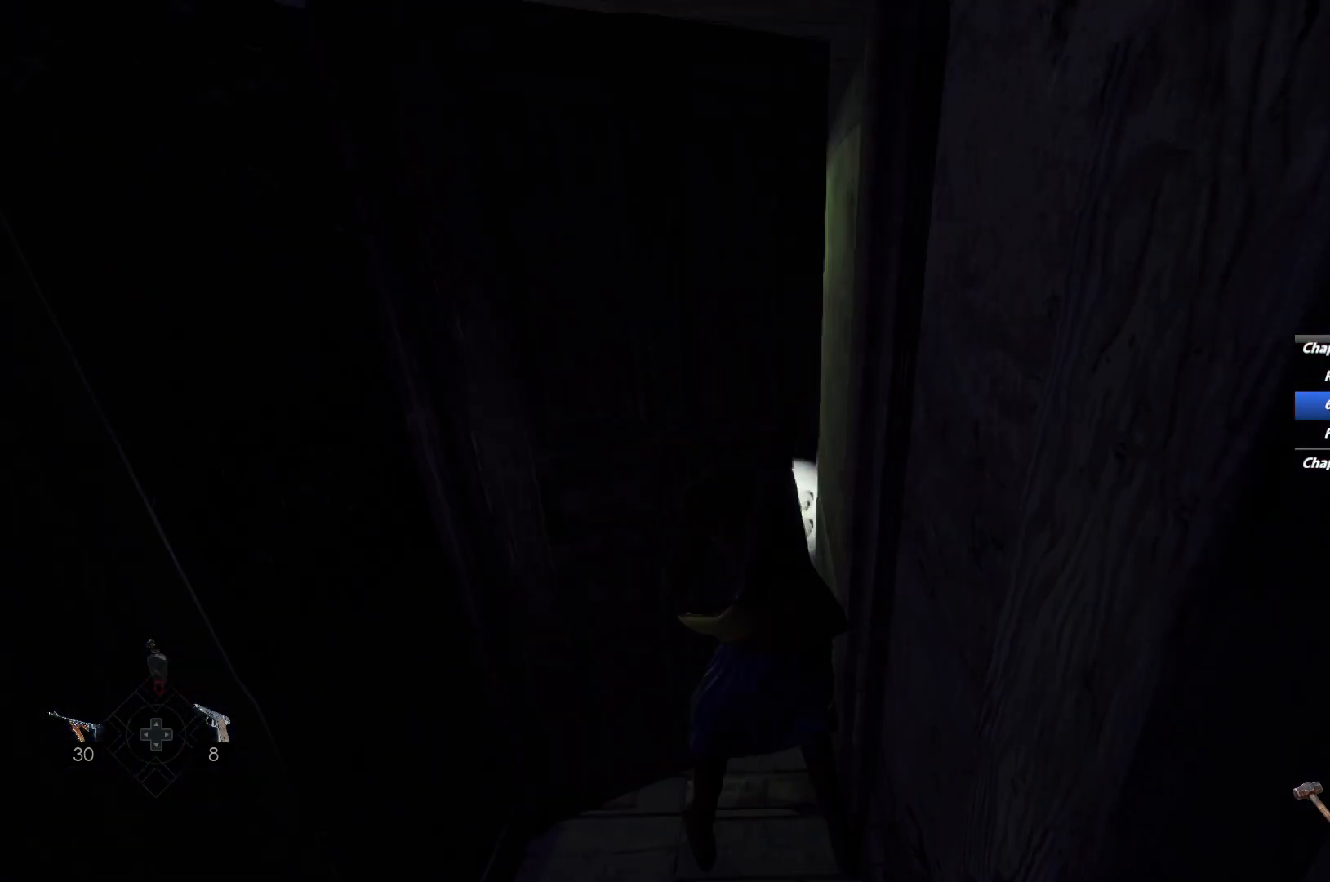
{"keys": ["shift", "w"], "mouse": [], "events": [[83, "space", "down"], [200, "space", "up"], [317, "space", "down"], [417, "space", "up"]]}
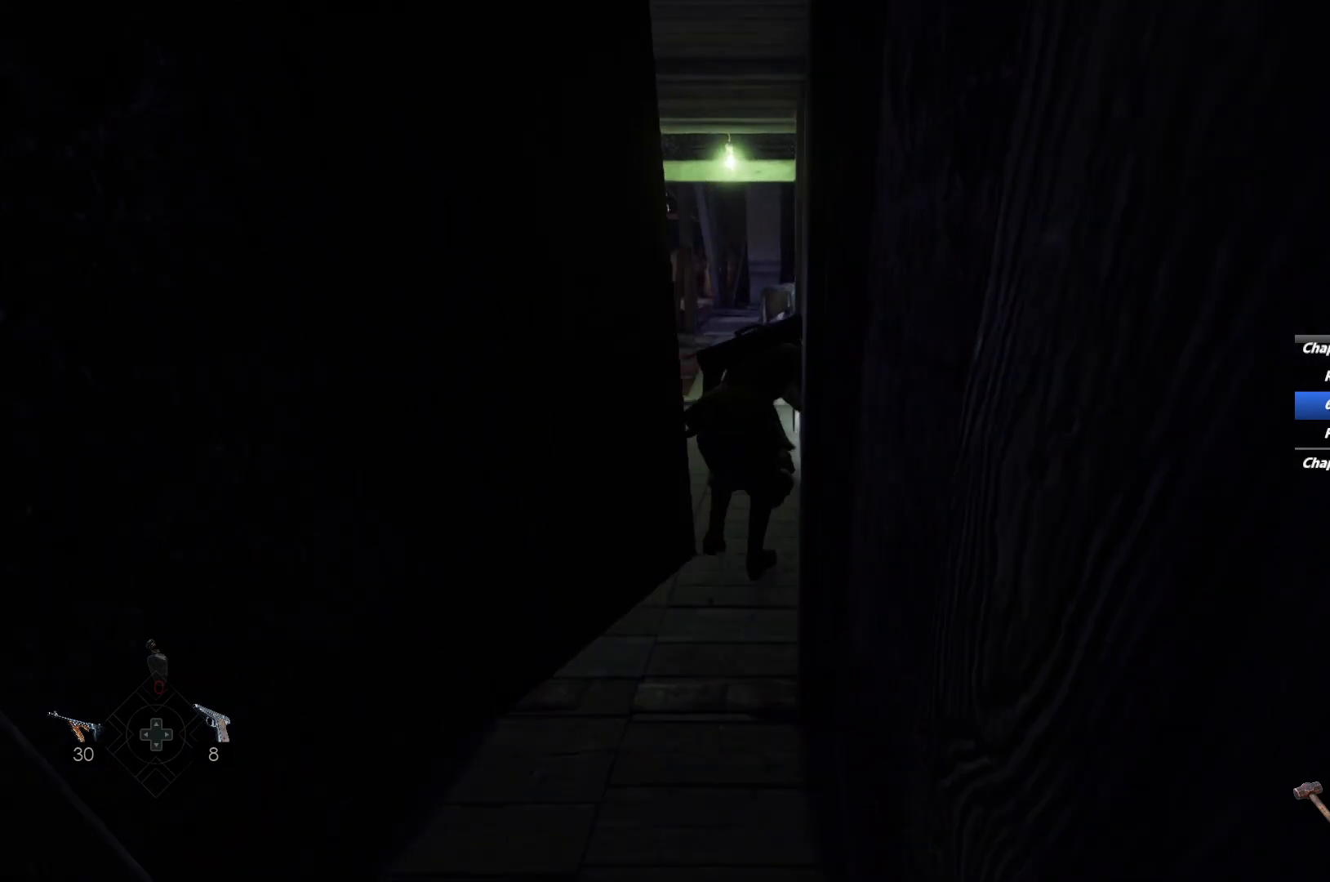
{"keys": ["shift", "w"], "mouse": [], "events": []}
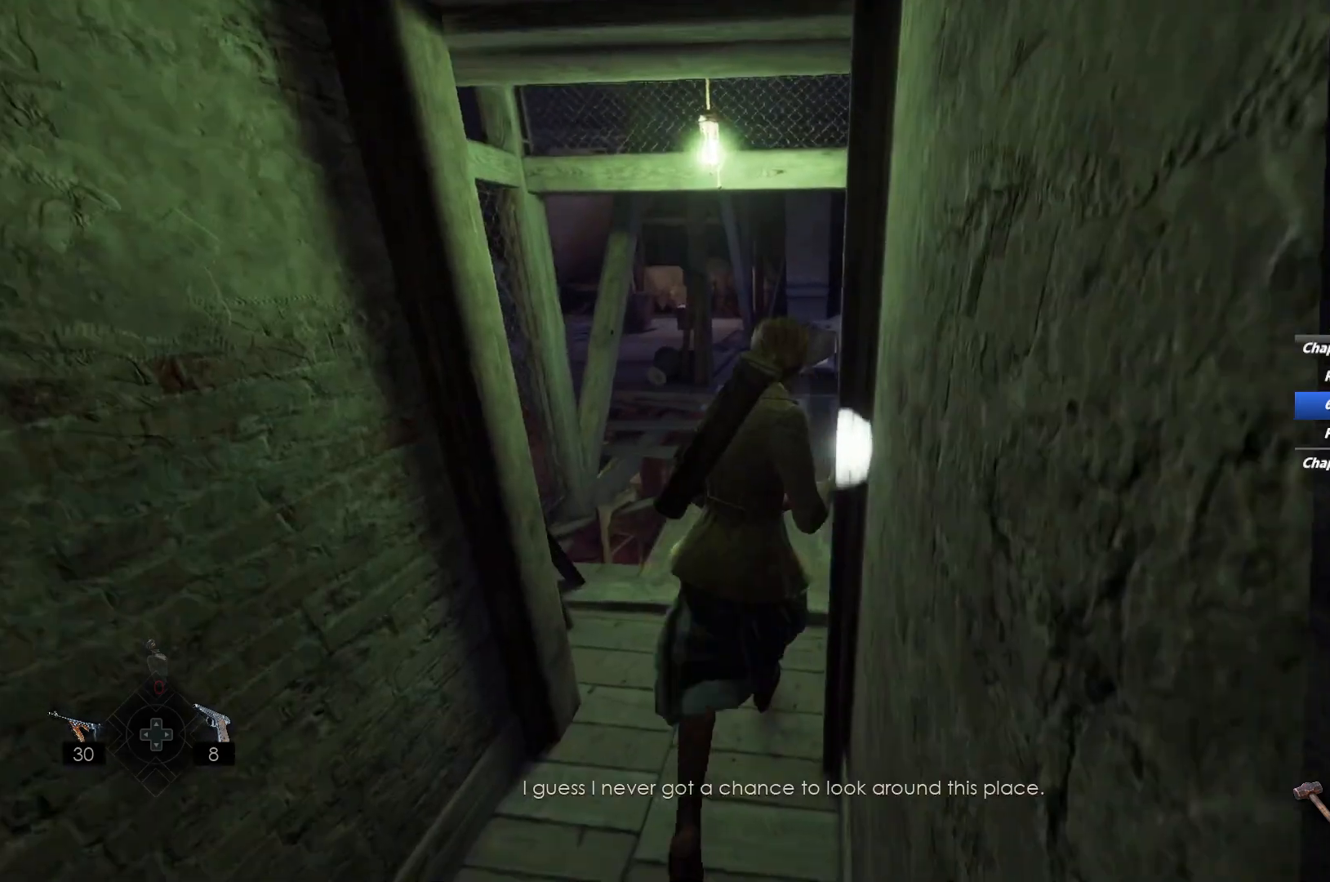
{"keys": ["shift", "w"], "mouse": [], "events": [[50, "space", "down"], [133, "space", "up"], [233, "space", "down"], [300, "space", "up"], [383, "space", "down"], [467, "space", "up"]]}
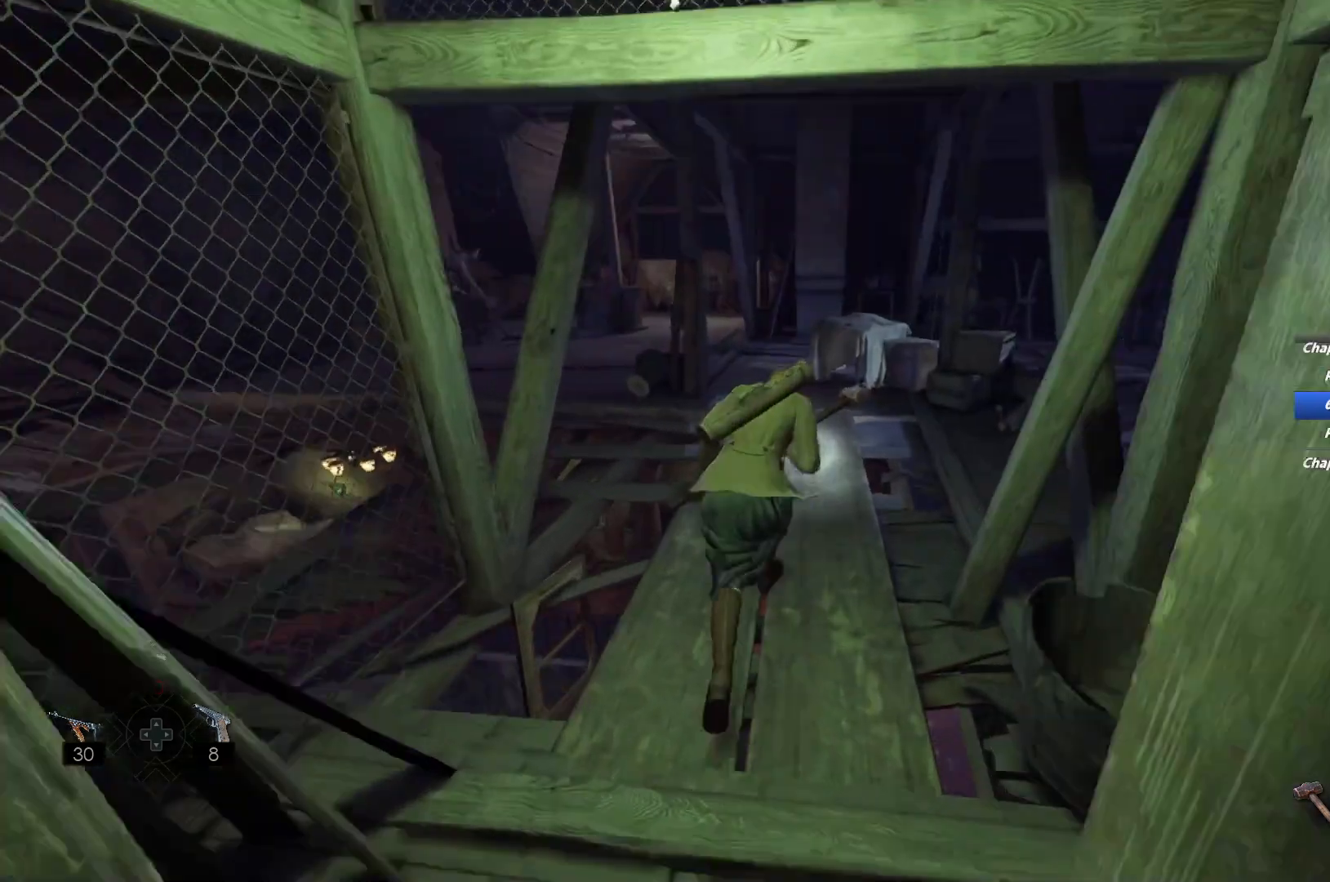
{"keys": ["shift", "w"], "mouse": [], "events": []}
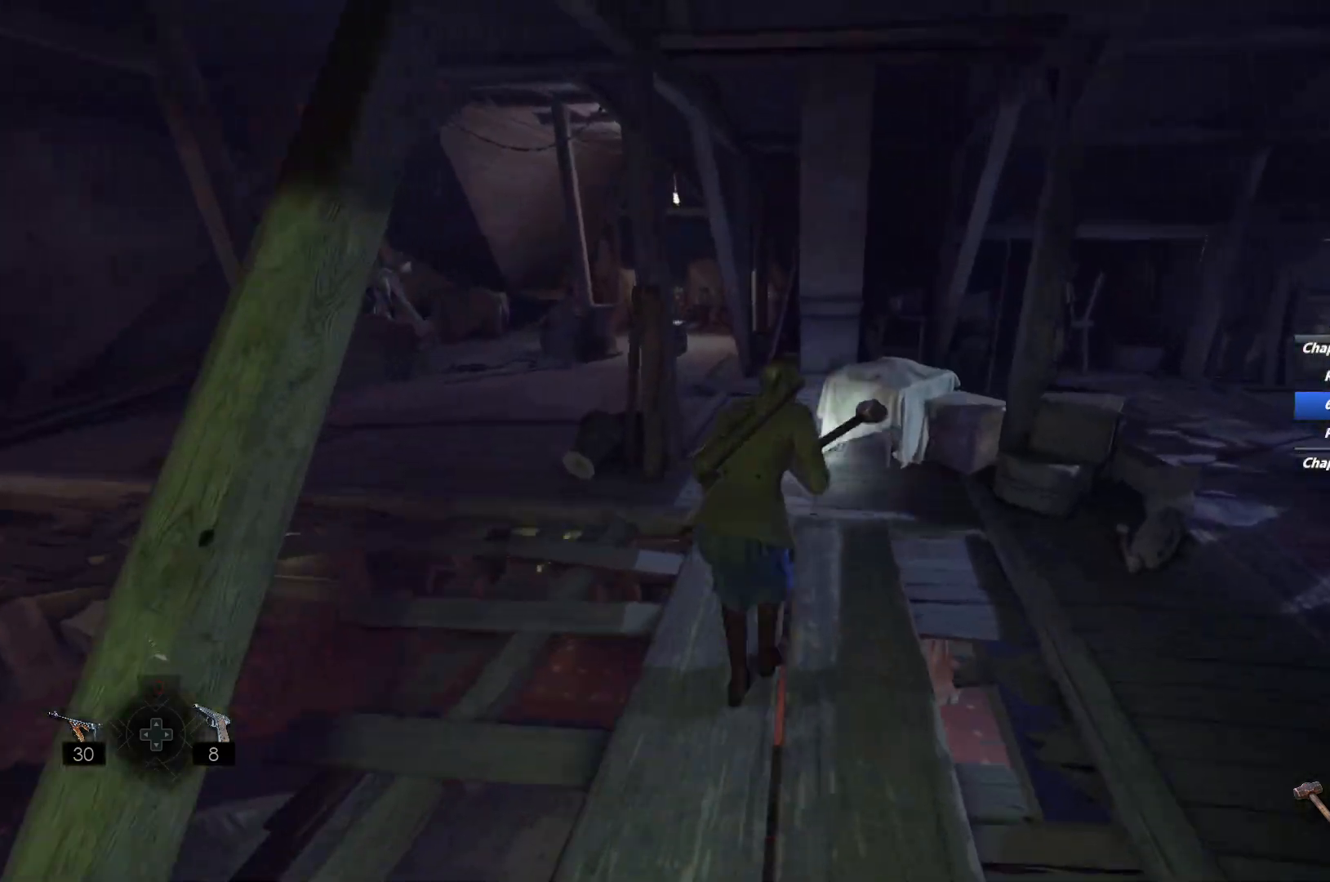
{"keys": ["shift", "w"], "mouse": [], "events": [[83, "d", "down"], [217, "d", "up"]]}
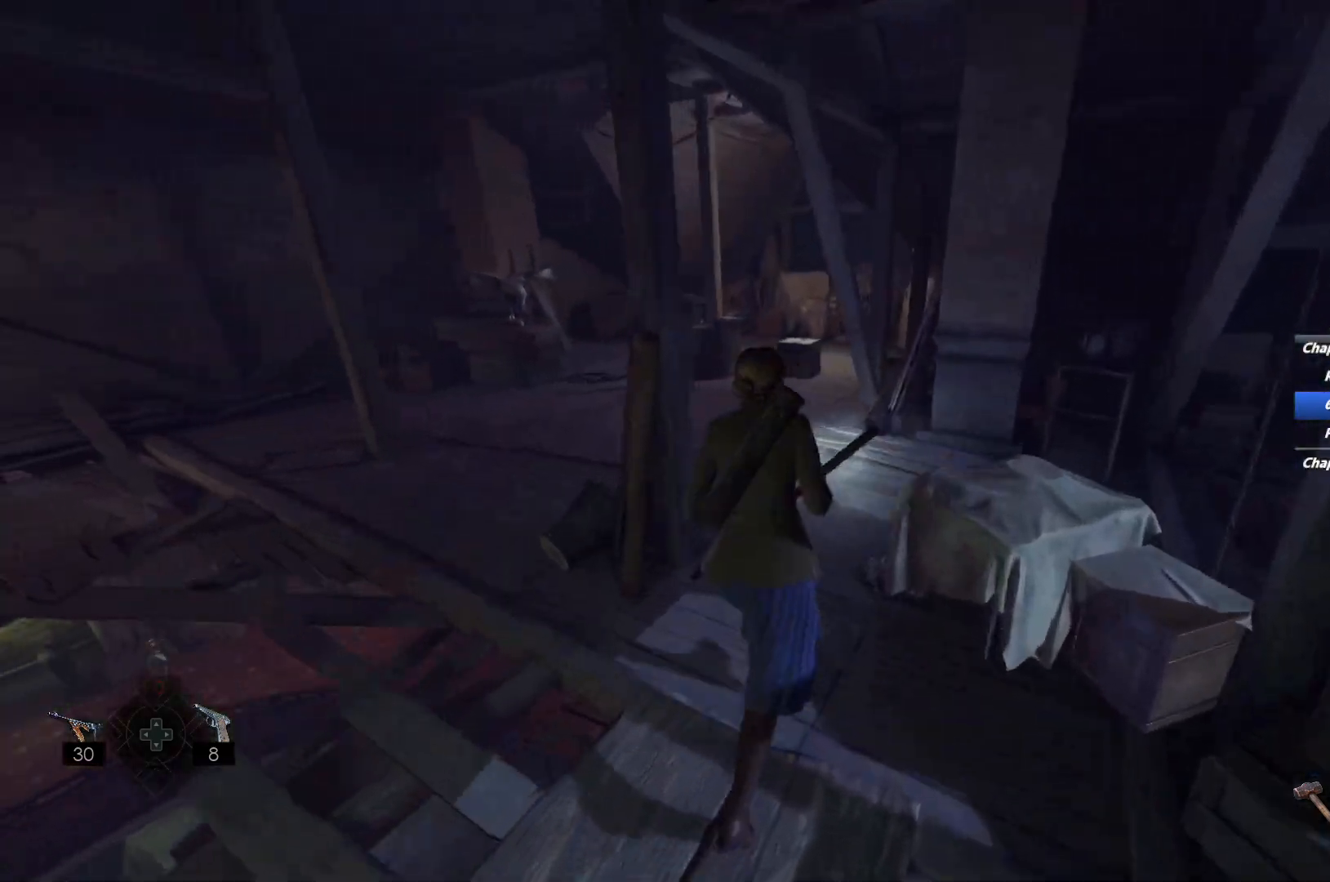
{"keys": ["shift", "w"], "mouse": [], "events": [[150, "space", "down"], [217, "space", "up"], [317, "space", "down"], [400, "space", "up"]]}
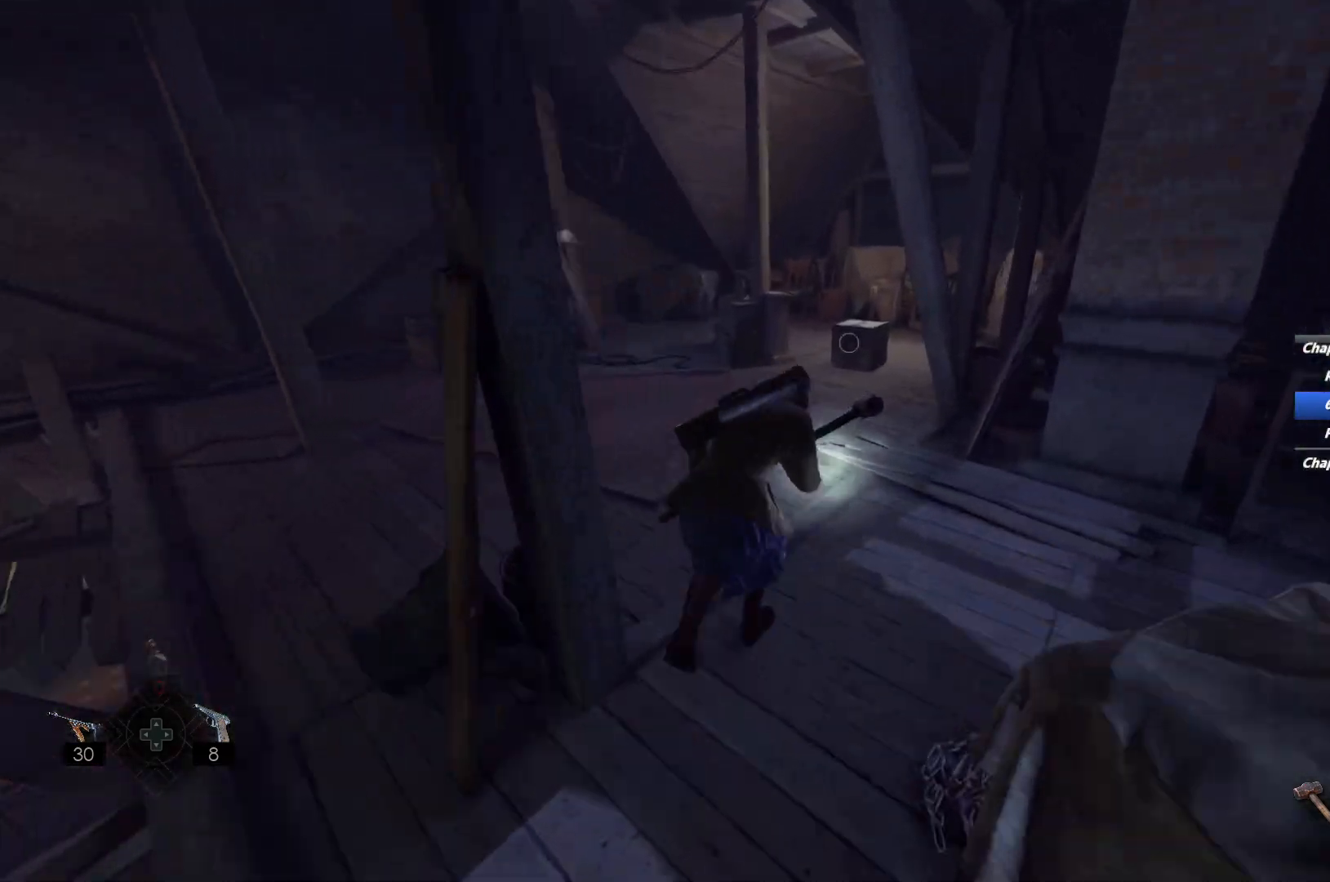
{"keys": ["shift", "w"], "mouse": [], "events": []}